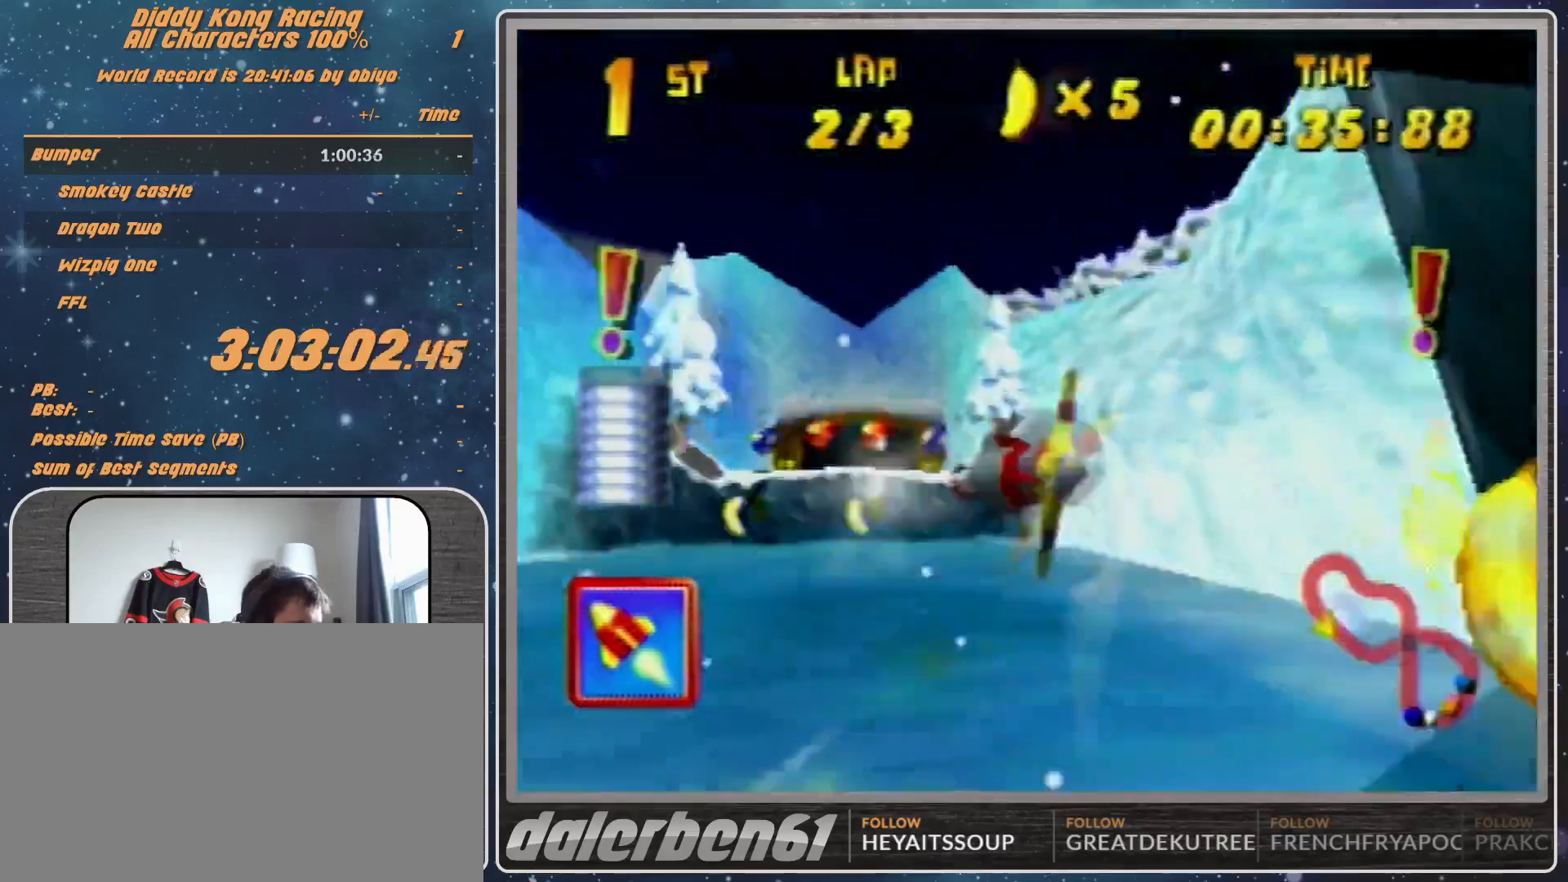
Gameplay with a controller (Nintendo layout); each line is a JSON object with the inputs held at the frame after it. "events" lists button and stick changes between this image and that frame as [ms after this image, input, new state], when the widget could be followed in between. Not read: L1 L3 R3.
{"buttons": [], "left_stick": "center", "events": [[33, "left_stick", "center"], [100, "left_stick", "up"], [300, "left_stick", "center"], [433, "R1", "up"]]}
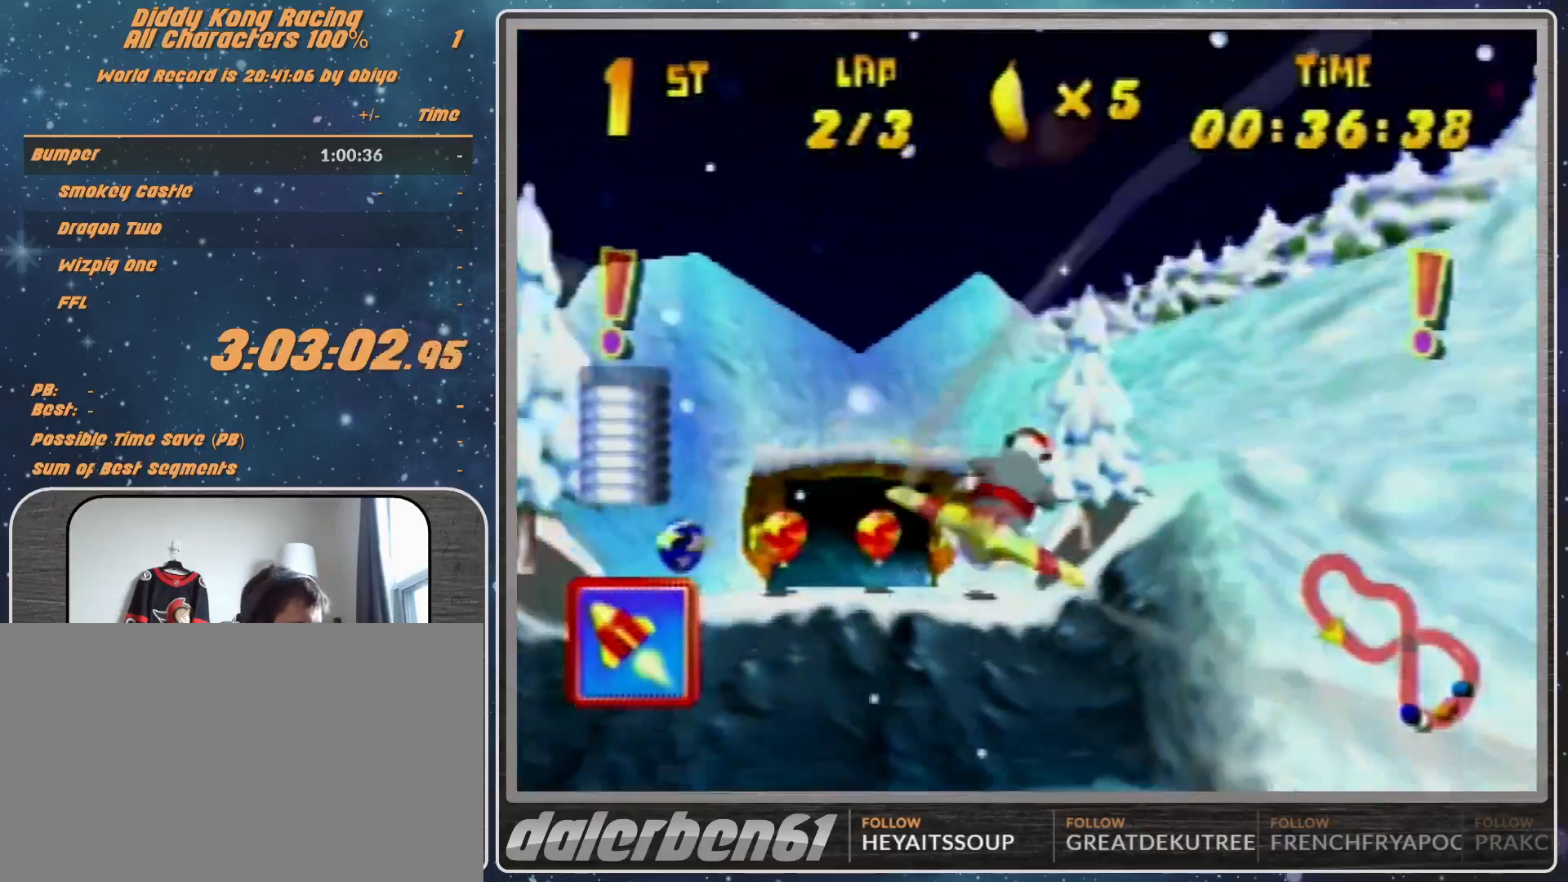
{"buttons": ["R1"], "left_stick": "center", "events": [[33, "left_stick", "left"], [67, "R1", "down"], [167, "R1", "up"], [267, "R1", "down"], [467, "left_stick", "center"]]}
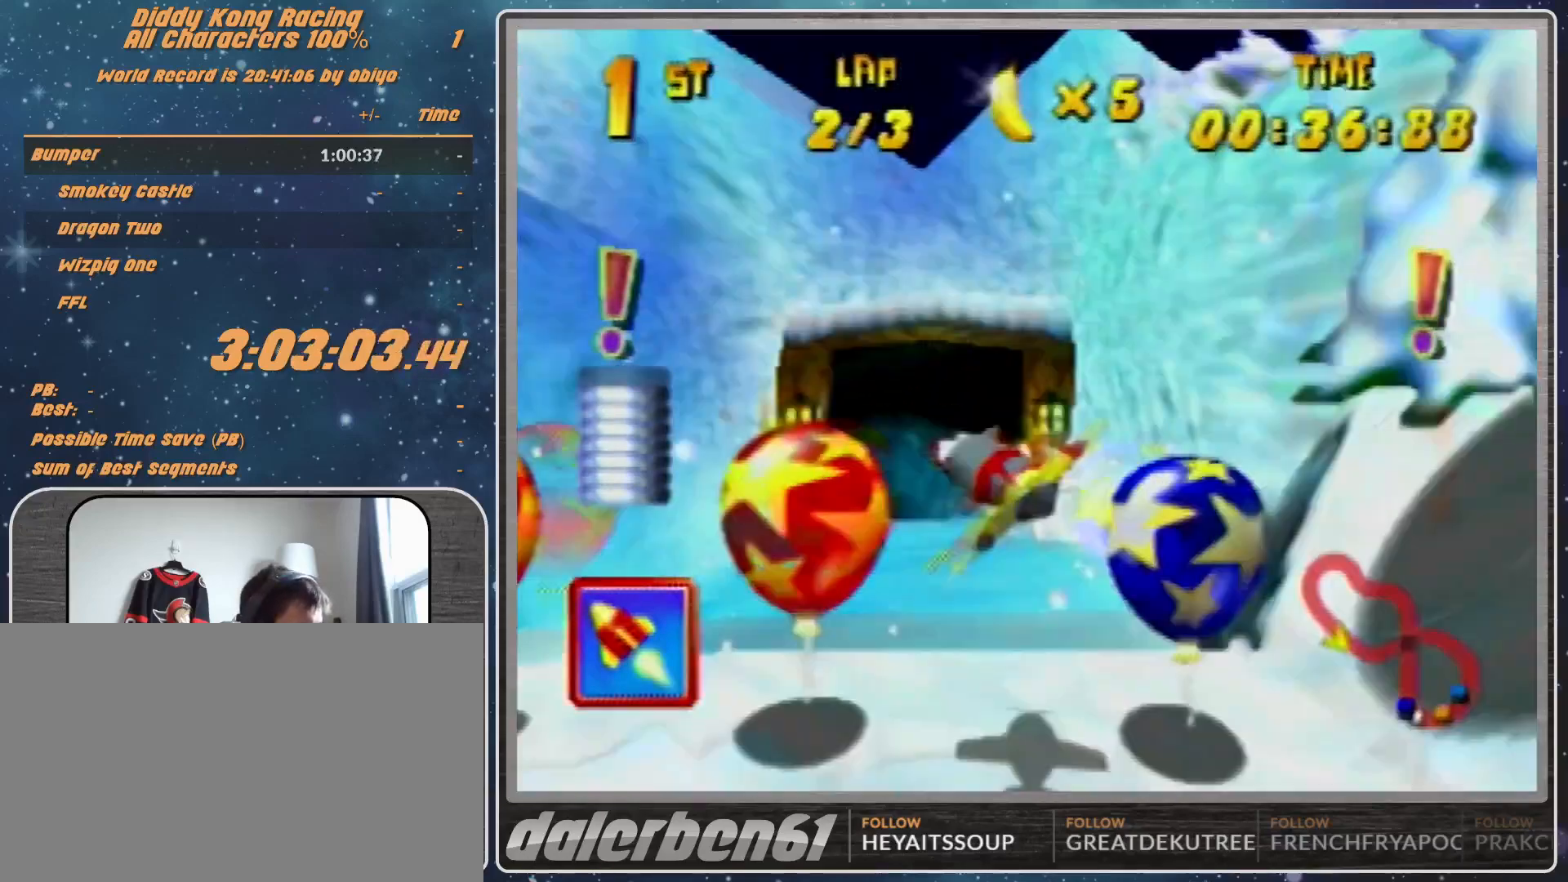
{"buttons": ["R1"], "left_stick": "left", "events": [[500, "left_stick", "left"]]}
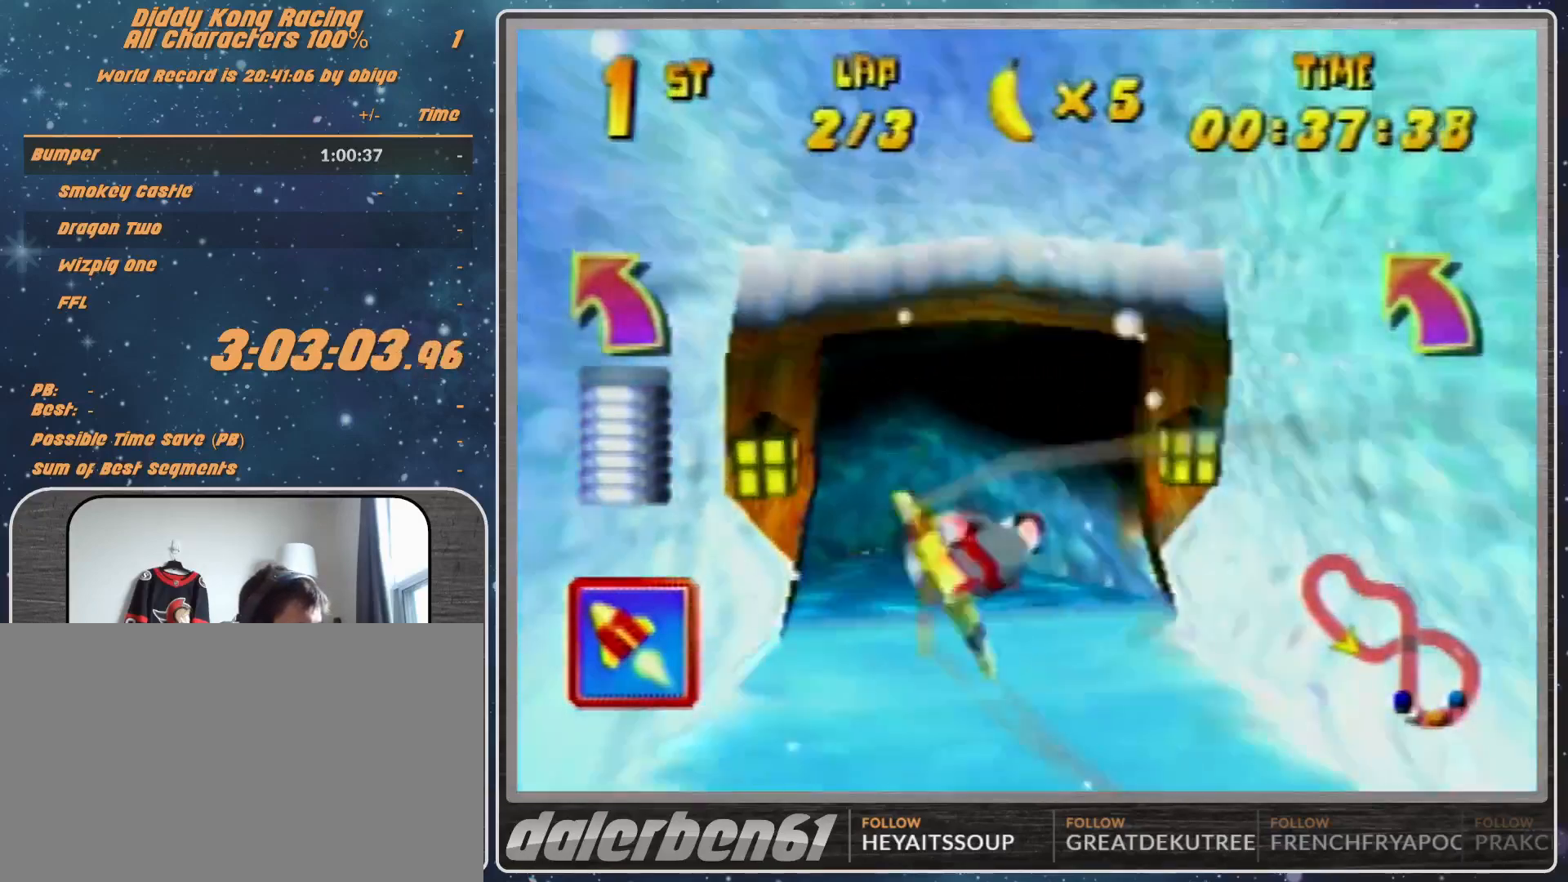
{"buttons": ["R1"], "left_stick": "up-left", "events": [[167, "left_stick", "center"], [267, "left_stick", "left"], [433, "left_stick", "up-left"]]}
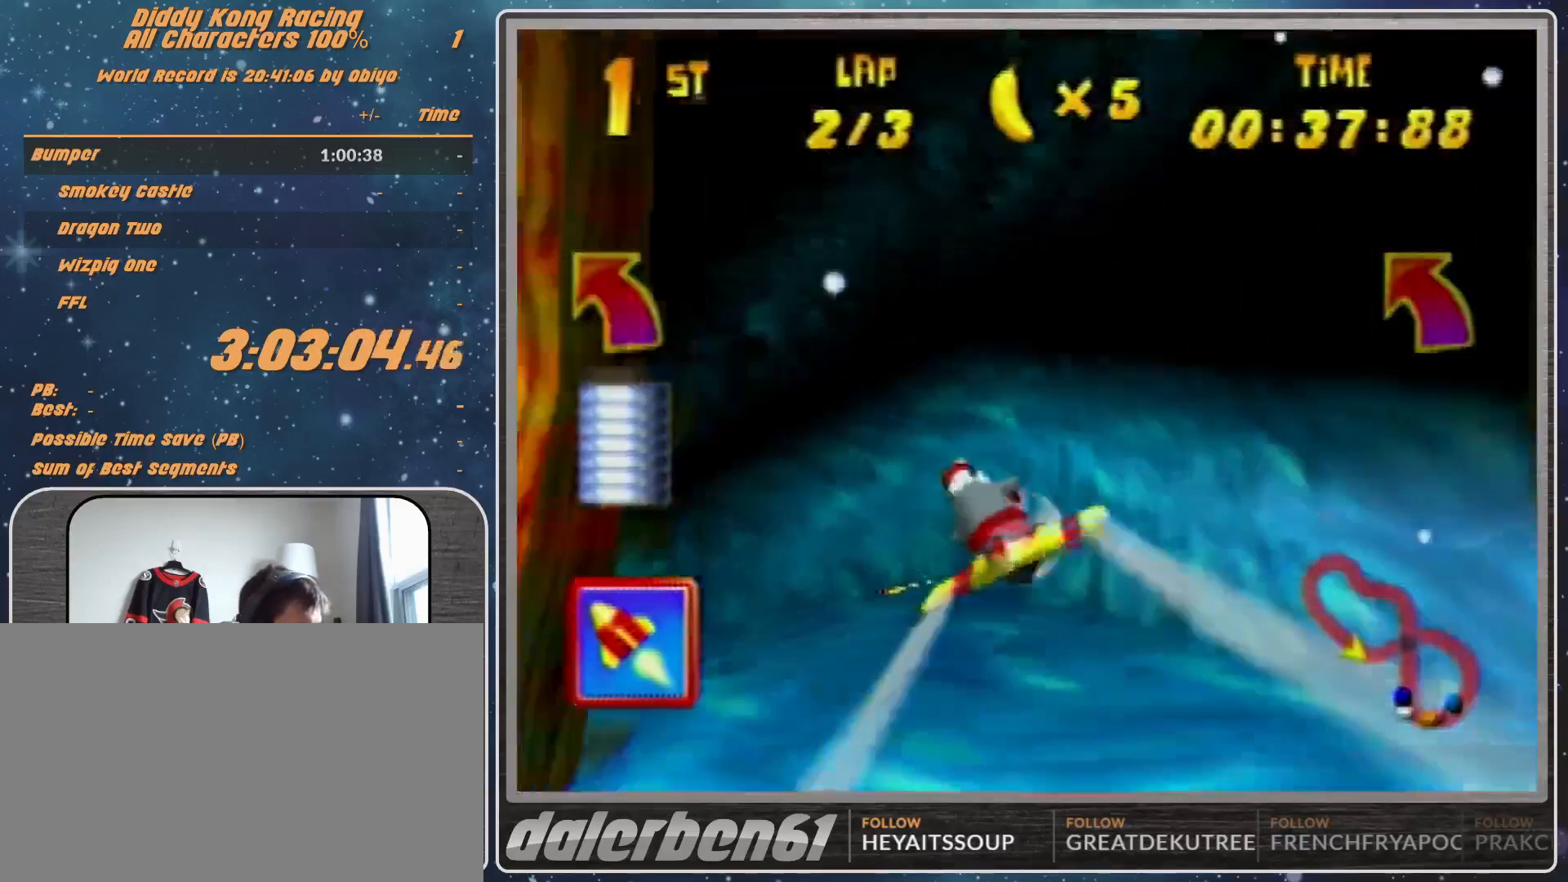
{"buttons": ["B", "R1"], "left_stick": "up-left", "events": [[433, "B", "down"]]}
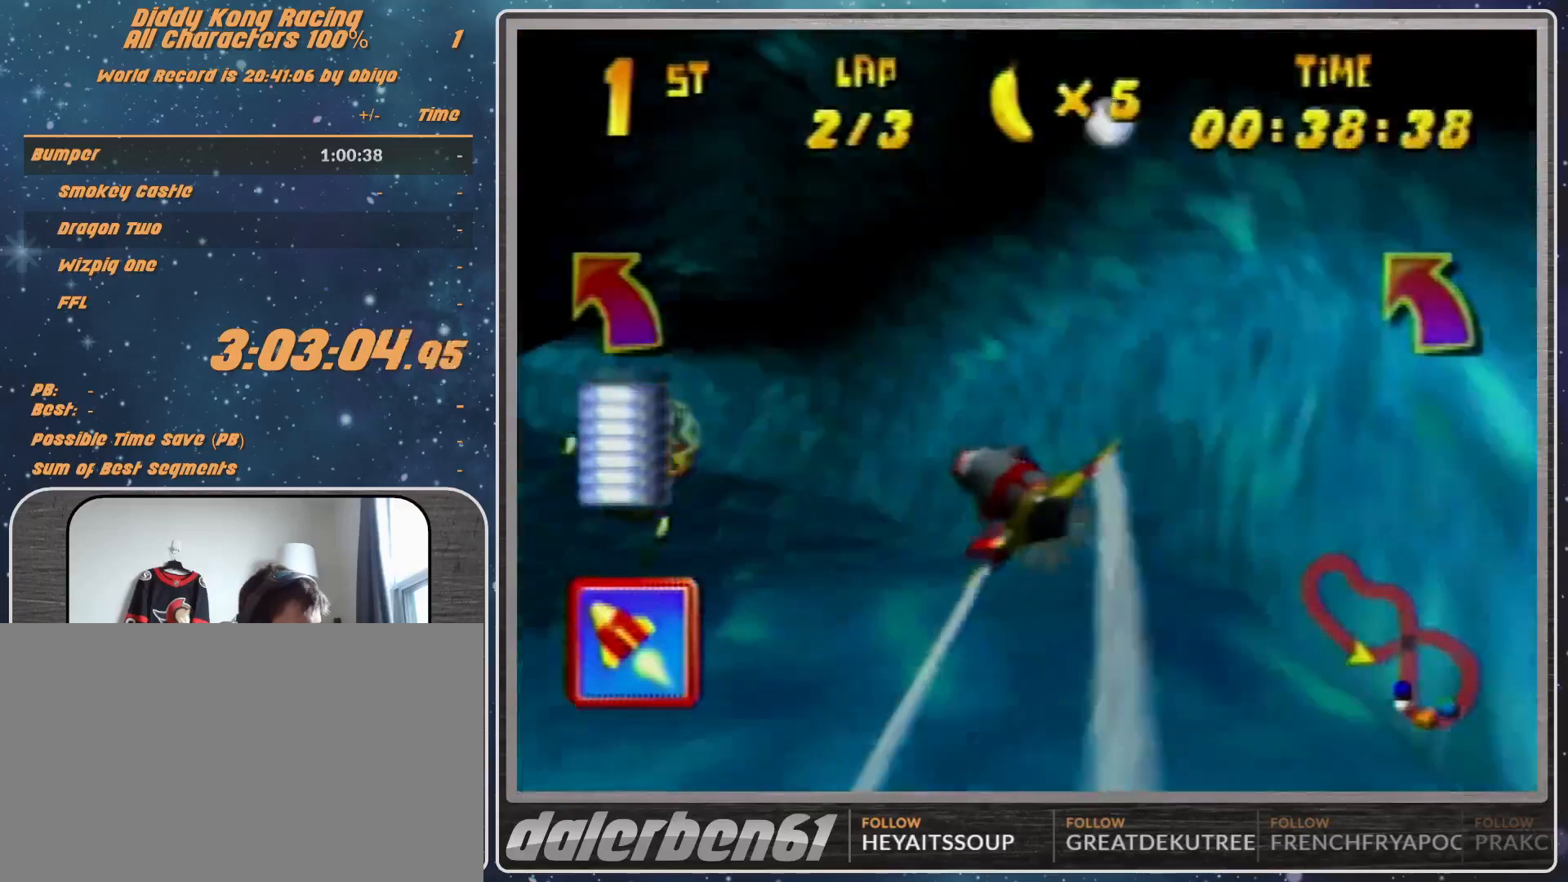
{"buttons": ["R1"], "left_stick": "left", "events": [[67, "B", "up"], [67, "left_stick", "up"], [167, "left_stick", "up-left"], [267, "left_stick", "left"]]}
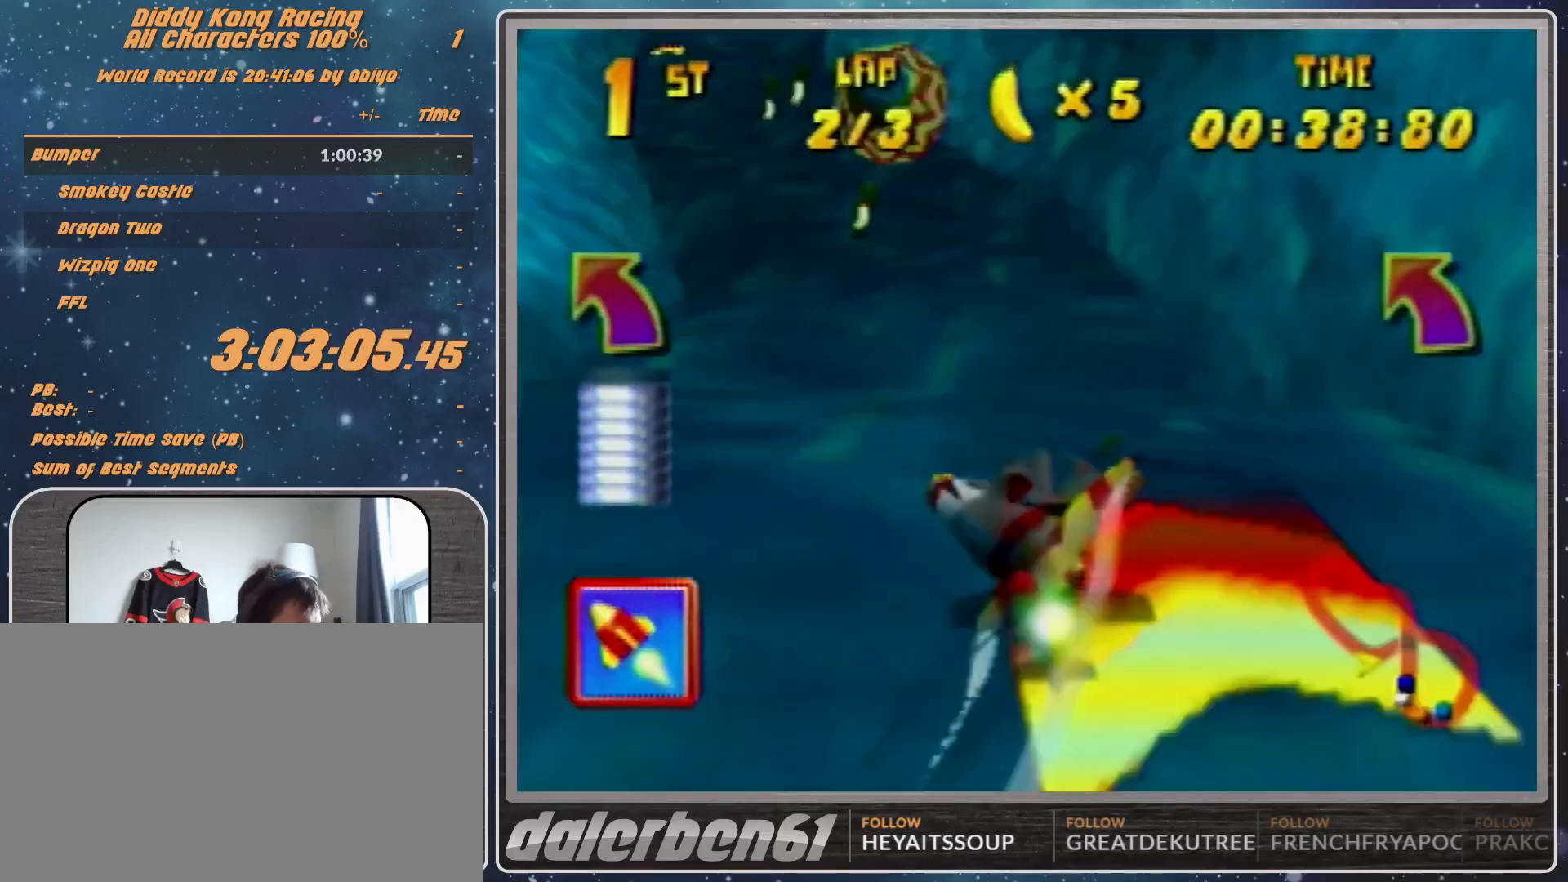
{"buttons": ["R1"], "left_stick": "center", "events": [[267, "left_stick", "center"]]}
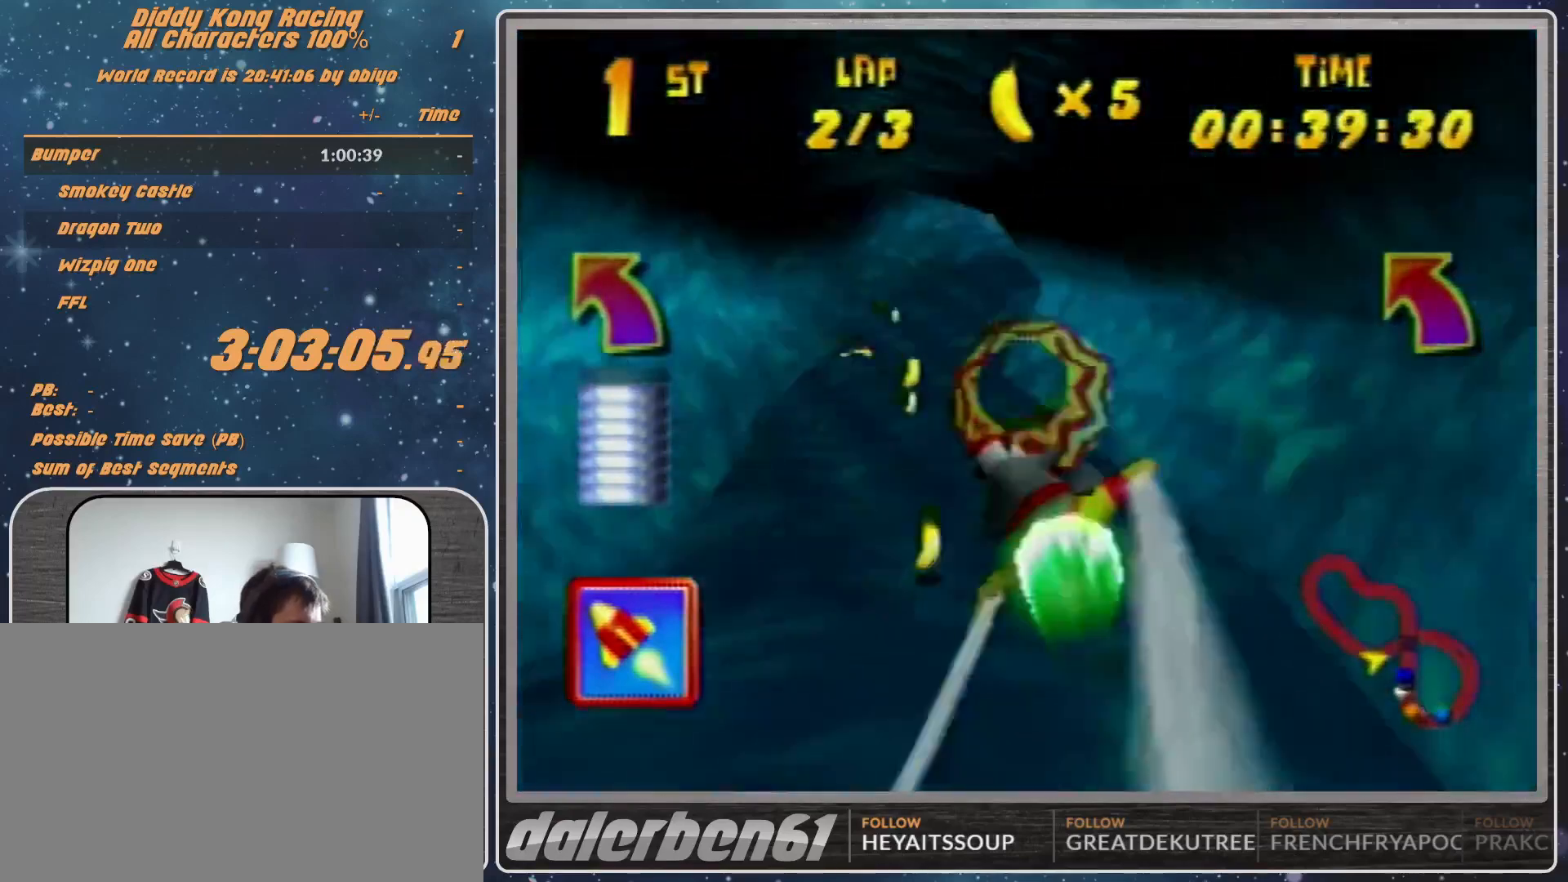
{"buttons": ["R1"], "left_stick": "down", "events": [[133, "left_stick", "down-right"], [233, "left_stick", "center"], [367, "left_stick", "down"]]}
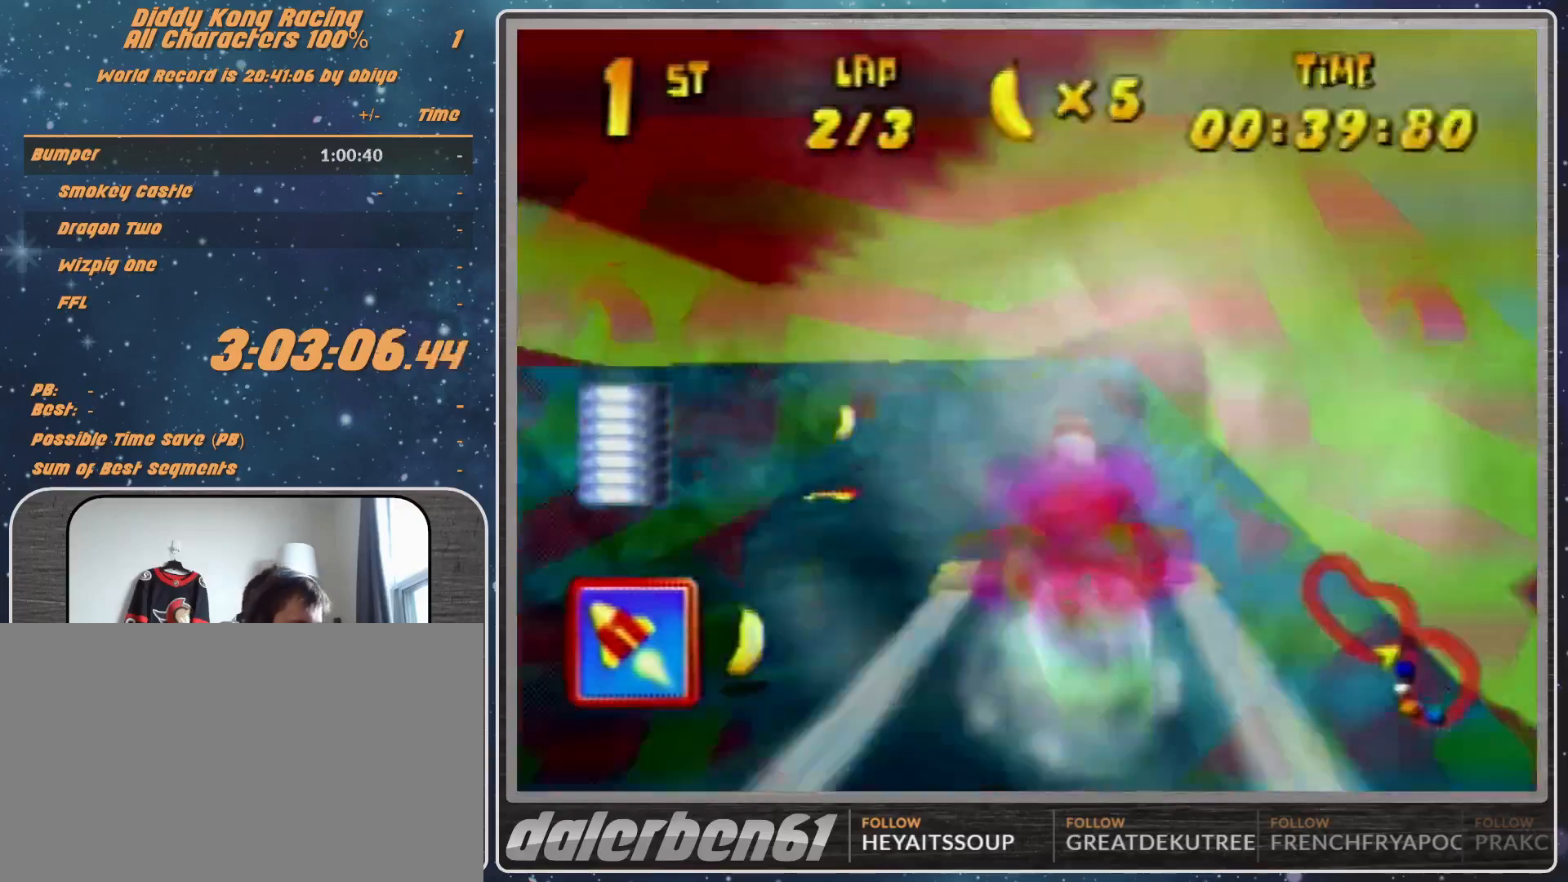
{"buttons": ["R1"], "left_stick": "right", "events": [[33, "left_stick", "right"]]}
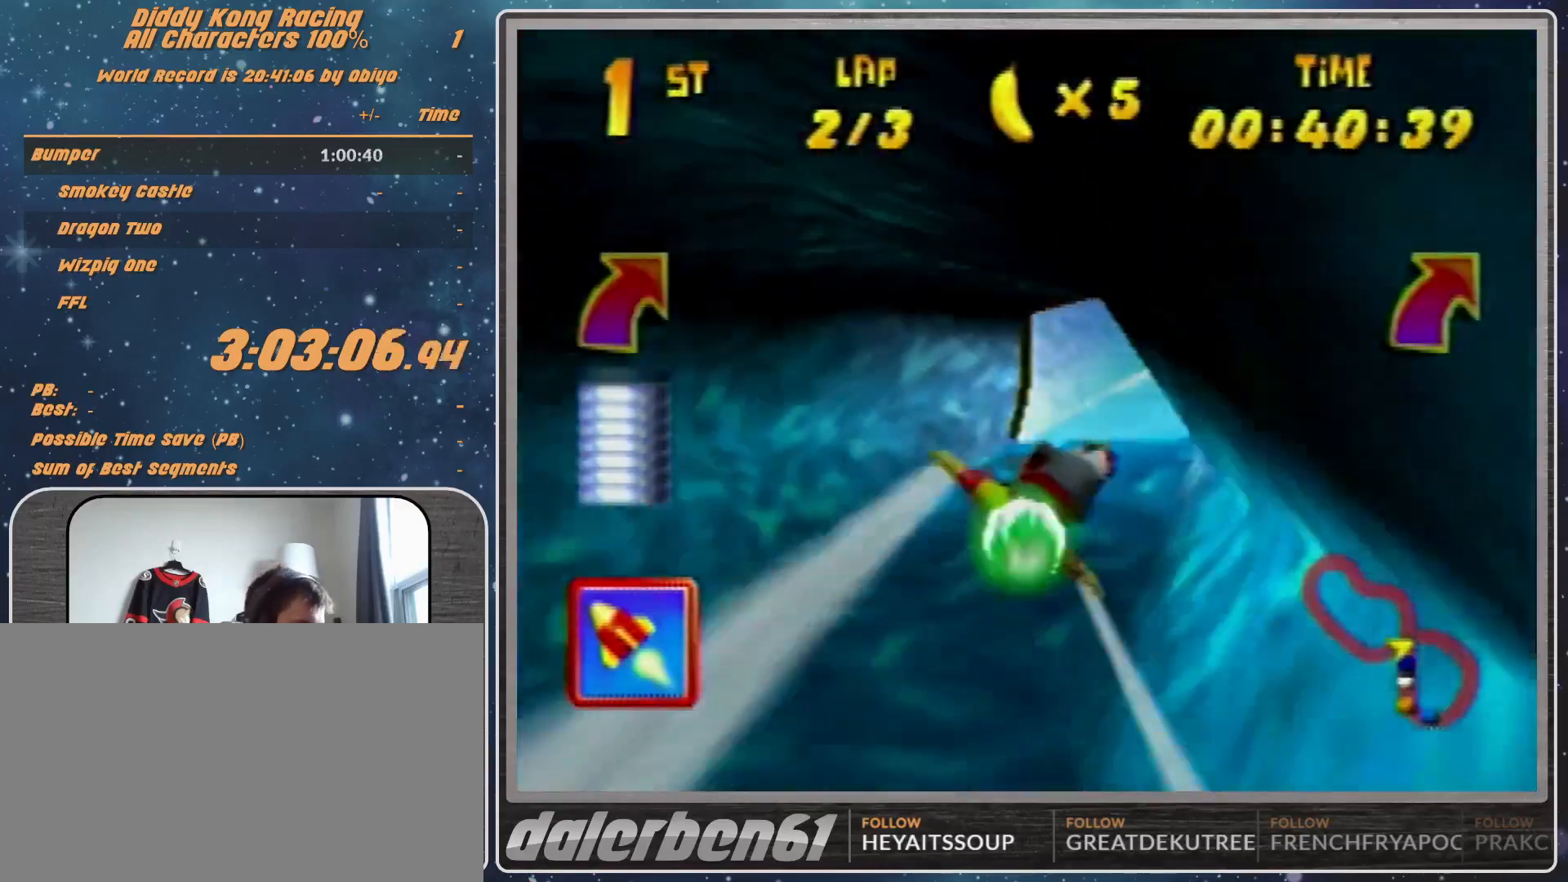
{"buttons": ["R1"], "left_stick": "down-right", "events": [[33, "left_stick", "down-right"], [200, "B", "down"], [367, "B", "up"]]}
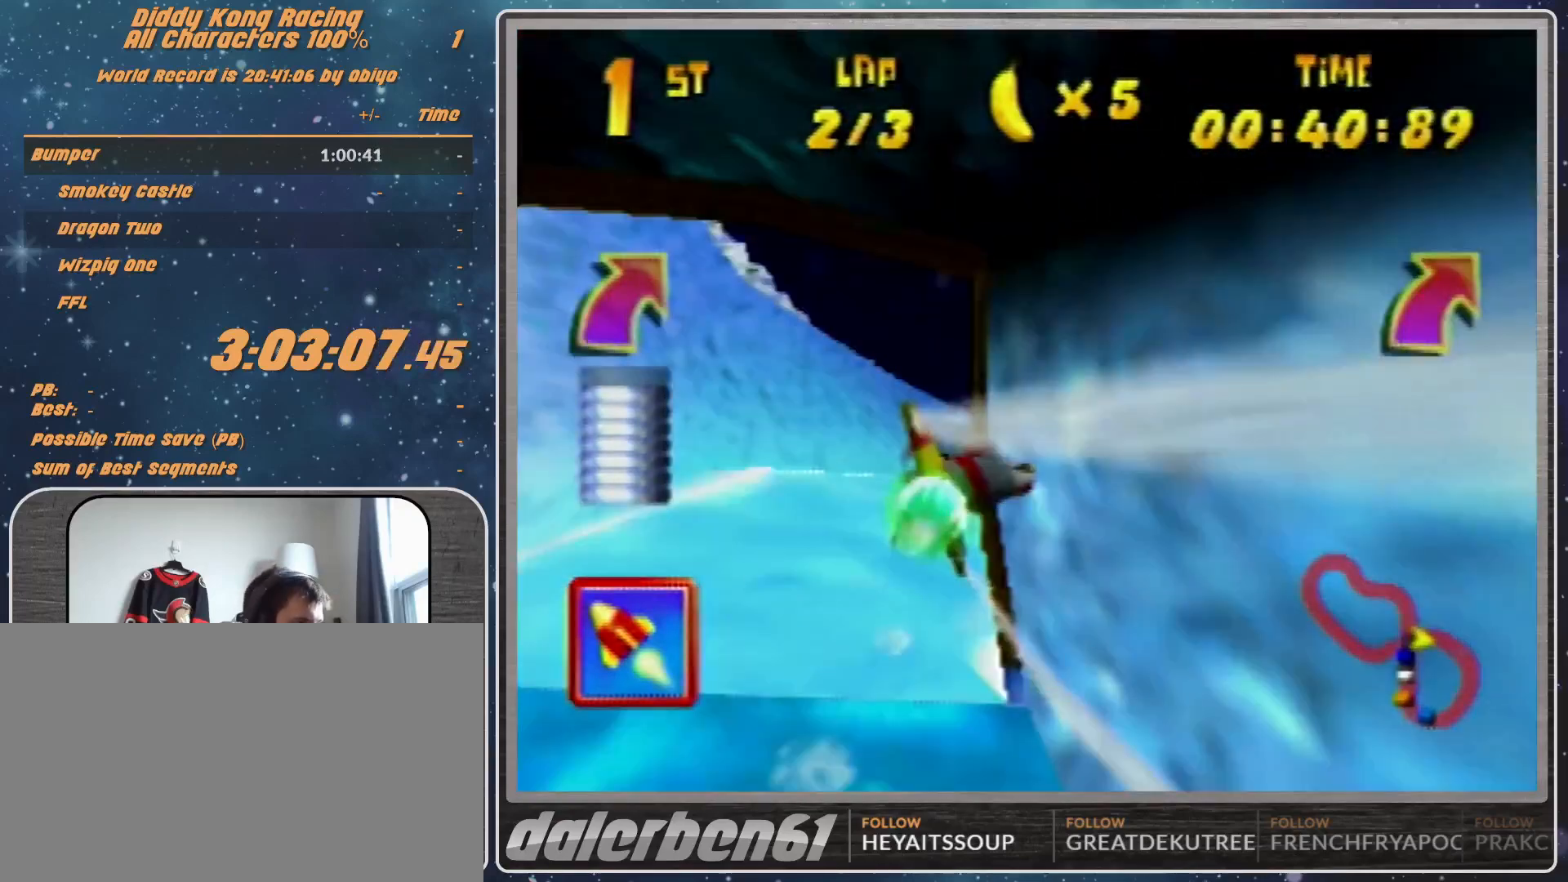
{"buttons": ["R1"], "left_stick": "up-right", "events": [[133, "left_stick", "center"], [500, "left_stick", "up-right"]]}
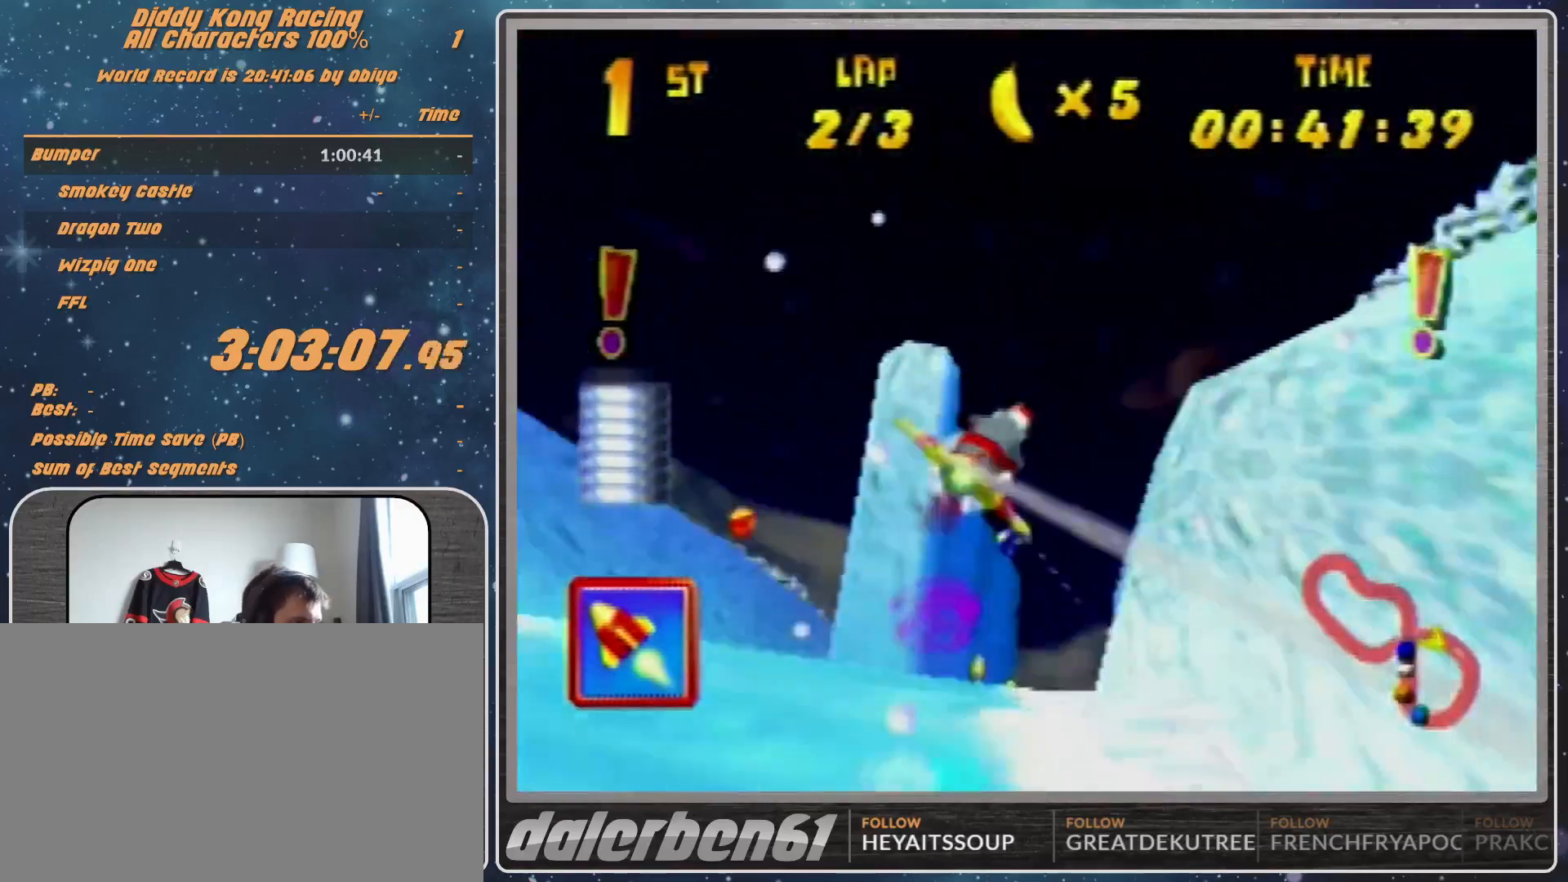
{"buttons": ["R1"], "left_stick": "up-left", "events": [[33, "B", "down"], [133, "B", "up"], [200, "left_stick", "up-left"]]}
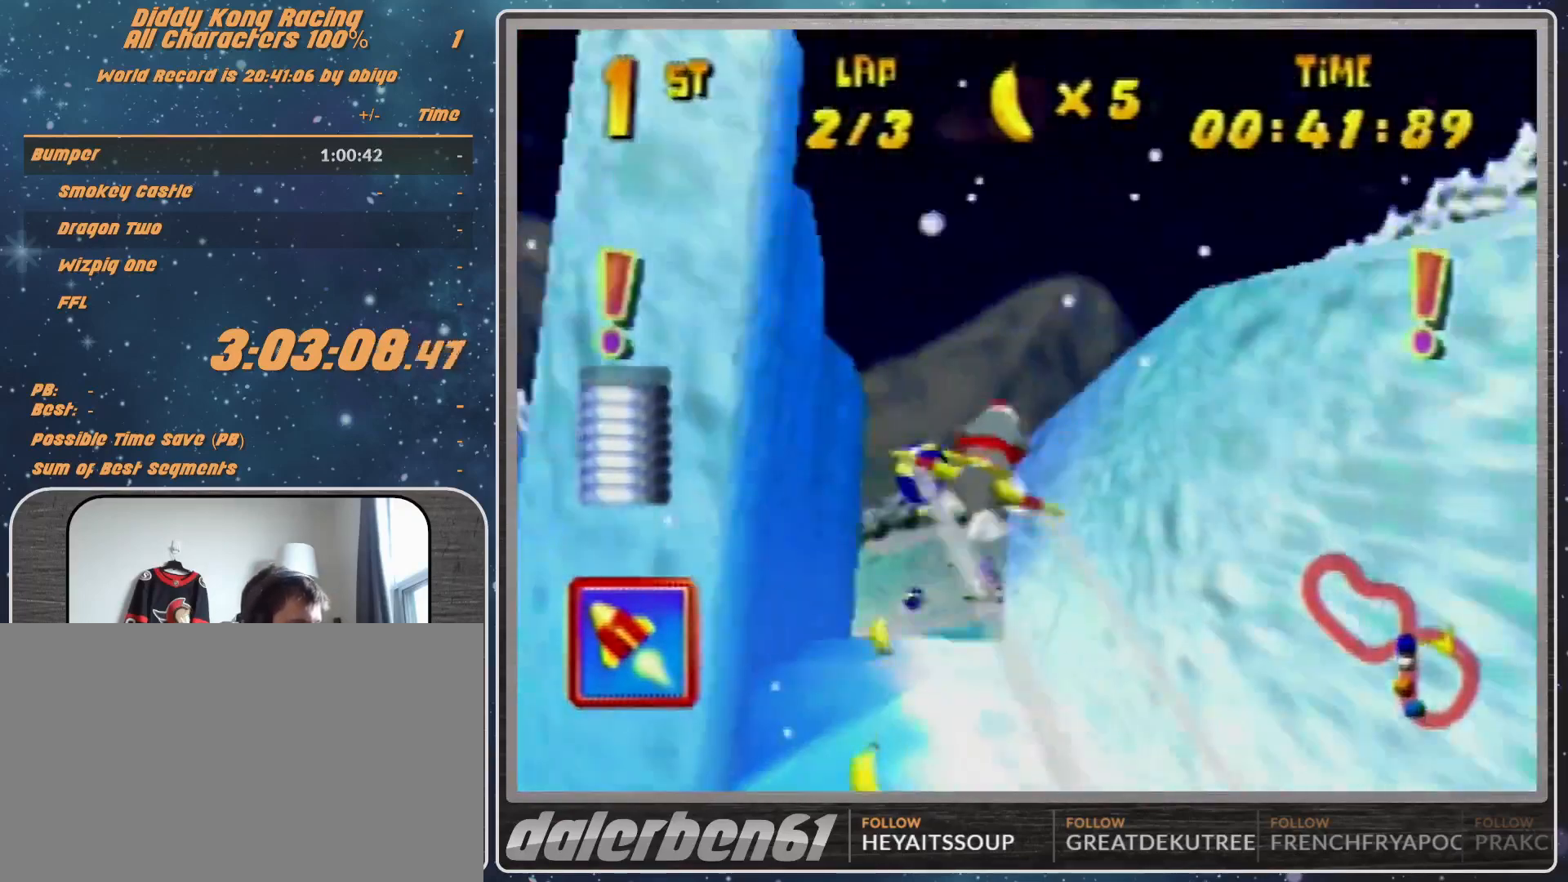
{"buttons": ["R1"], "left_stick": "right", "events": [[133, "left_stick", "center"], [200, "Z", "down"], [300, "Z", "up"], [433, "left_stick", "right"]]}
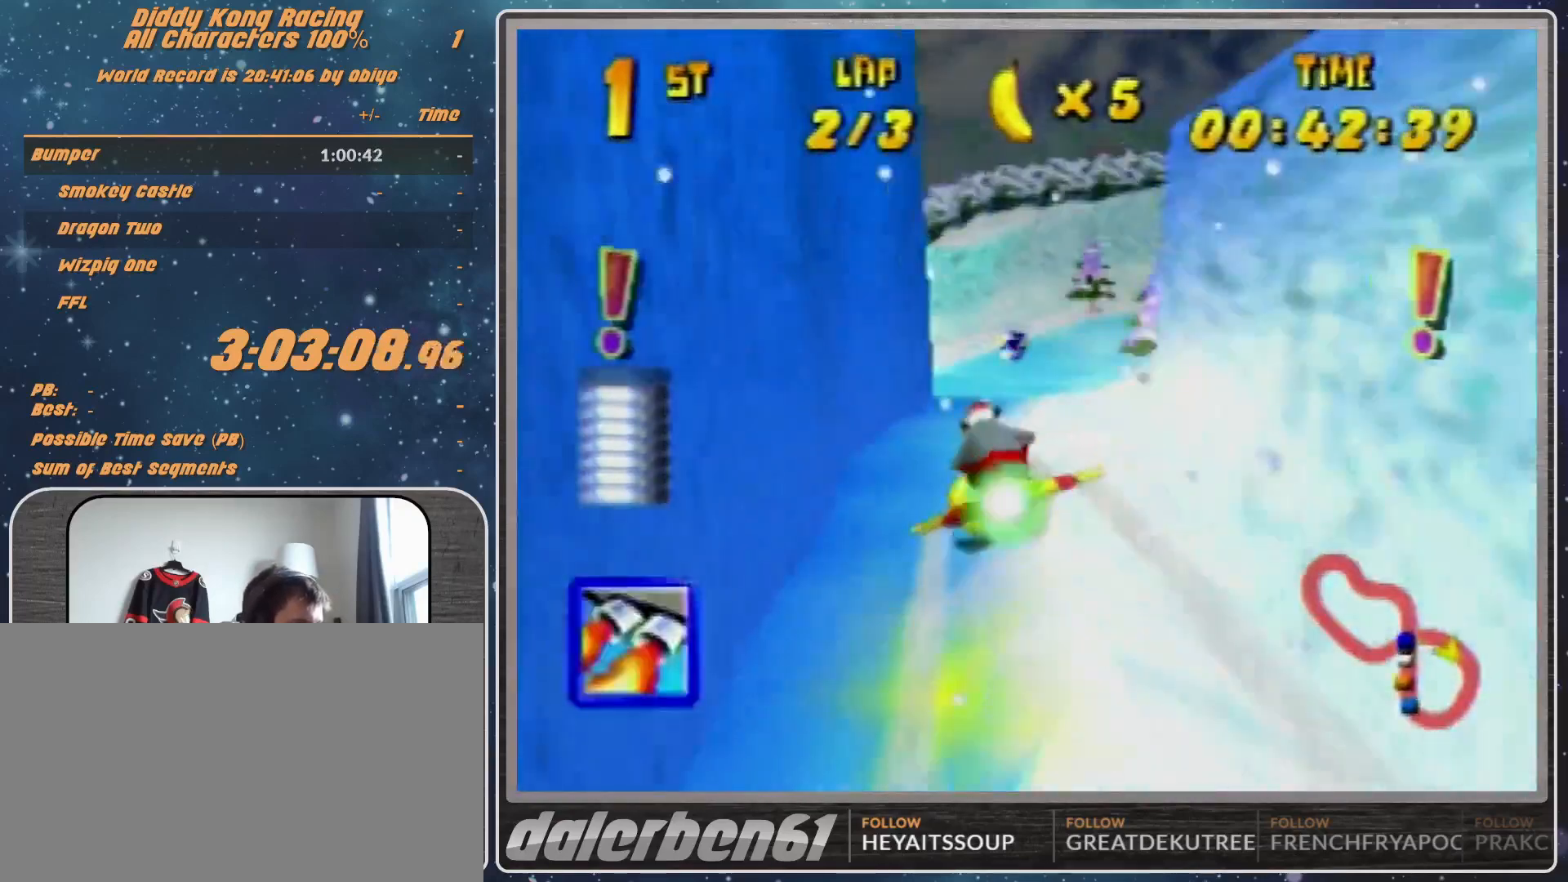
{"buttons": ["R1"], "left_stick": "right", "events": [[100, "left_stick", "center"], [300, "left_stick", "right"], [367, "B", "down"], [500, "B", "up"]]}
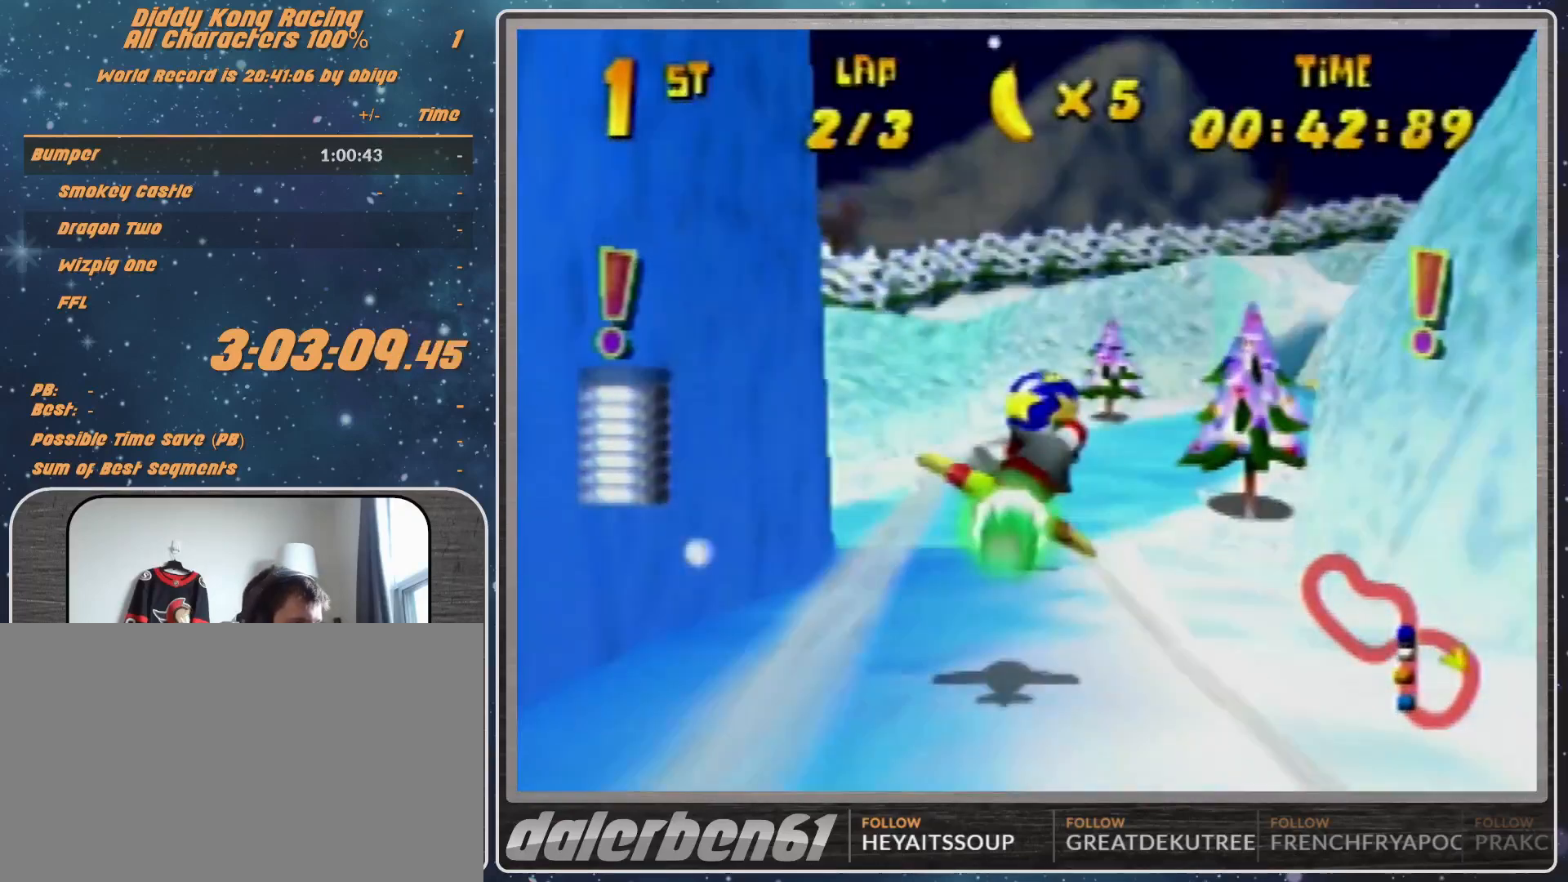
{"buttons": ["R1"], "left_stick": "up-right", "events": [[300, "Z", "down"], [367, "left_stick", "up-right"], [400, "Z", "up"]]}
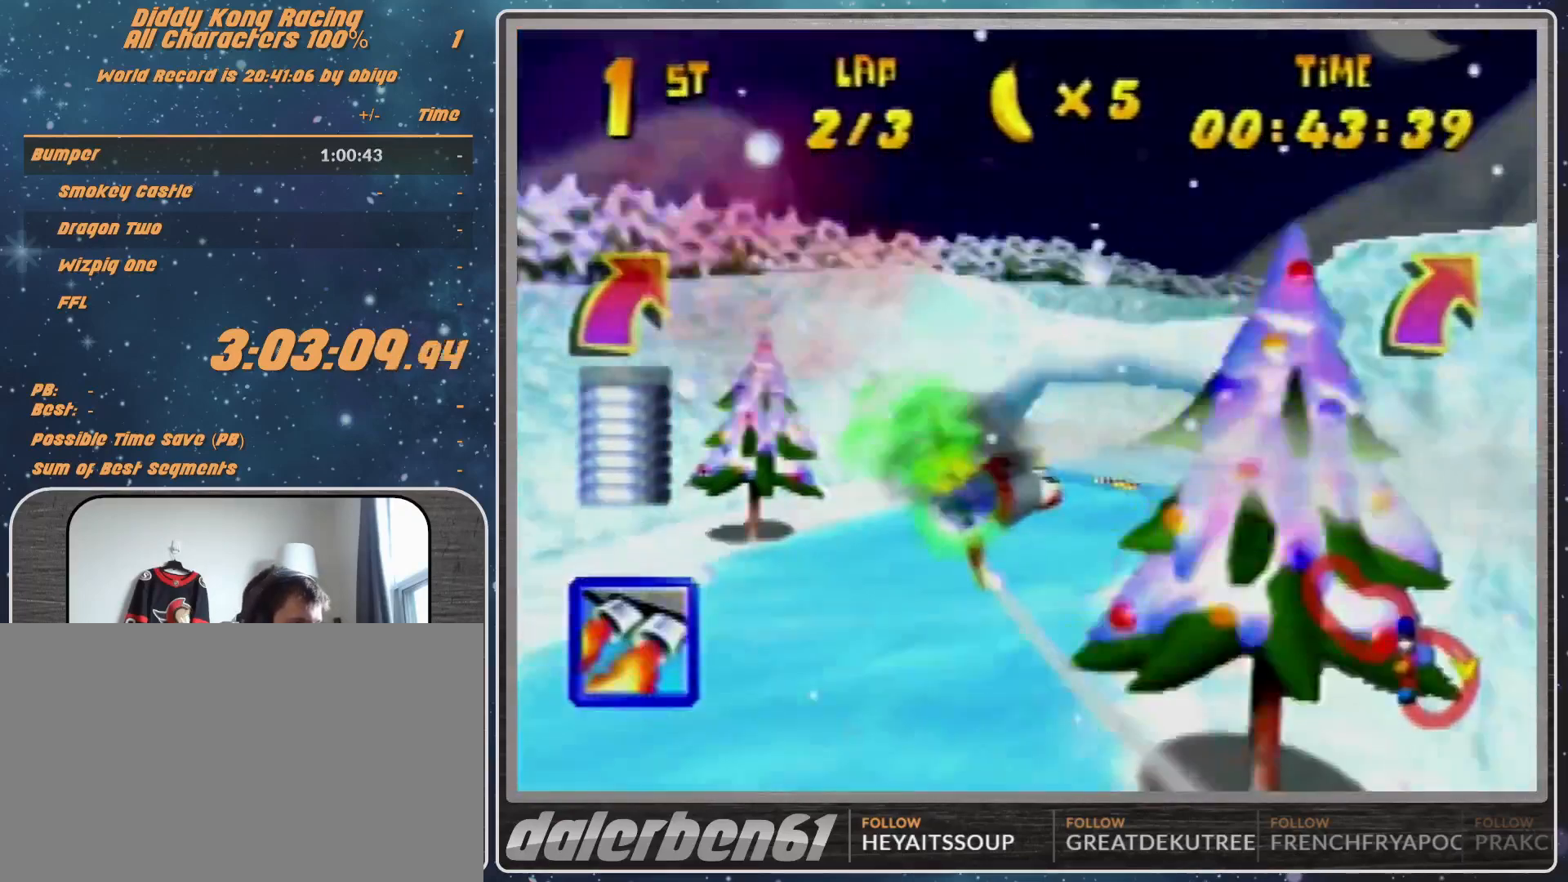
{"buttons": ["R1"], "left_stick": "down-right", "events": [[300, "B", "down"], [400, "B", "up"], [433, "left_stick", "down-right"]]}
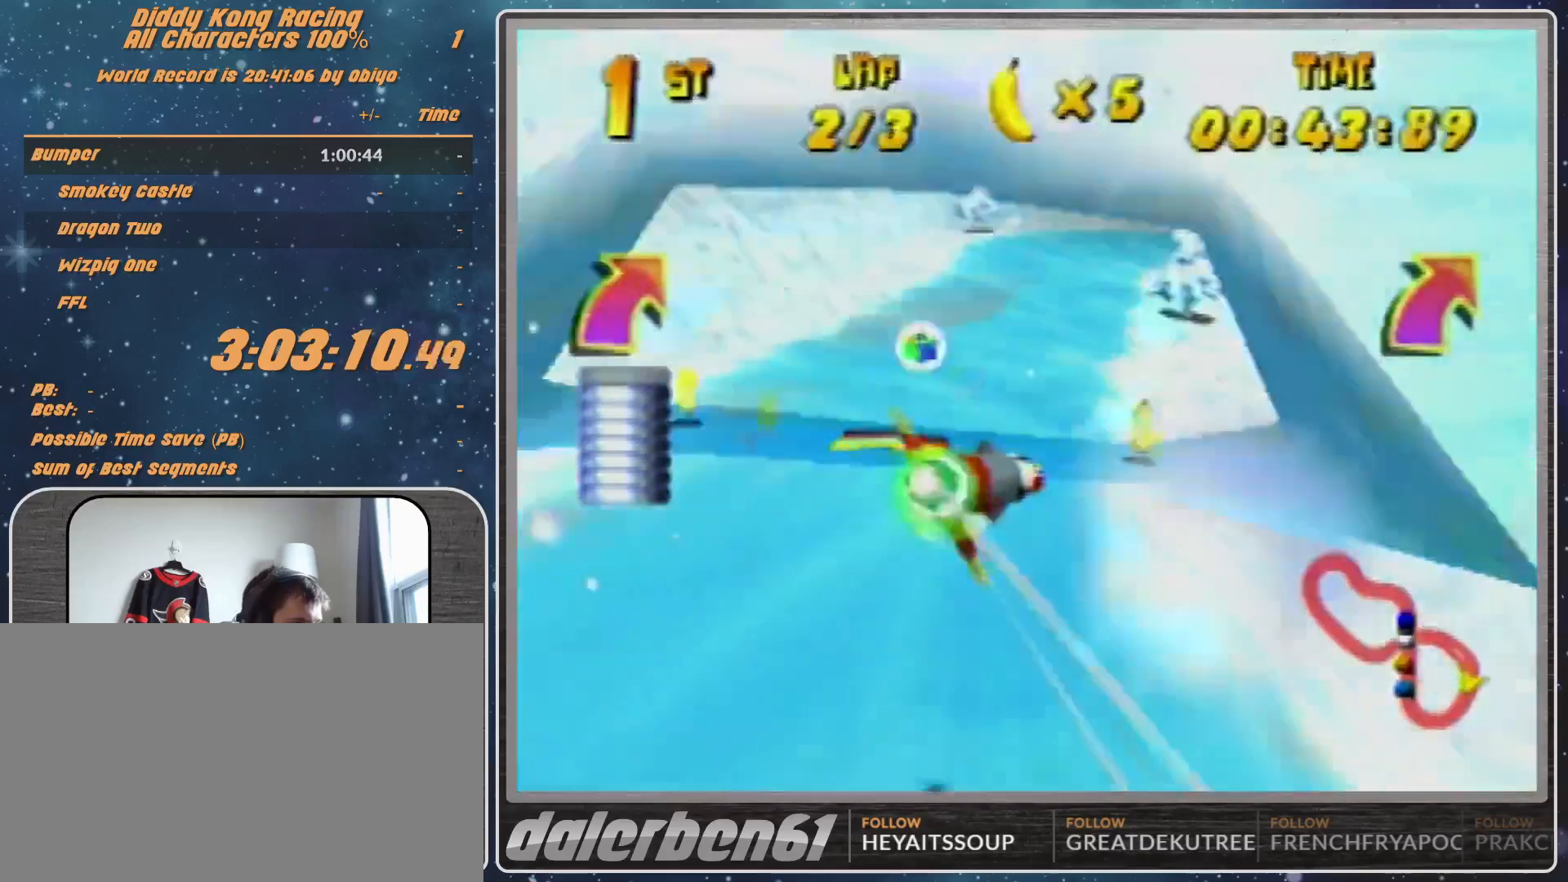
{"buttons": ["R1"], "left_stick": "right", "events": [[300, "left_stick", "right"]]}
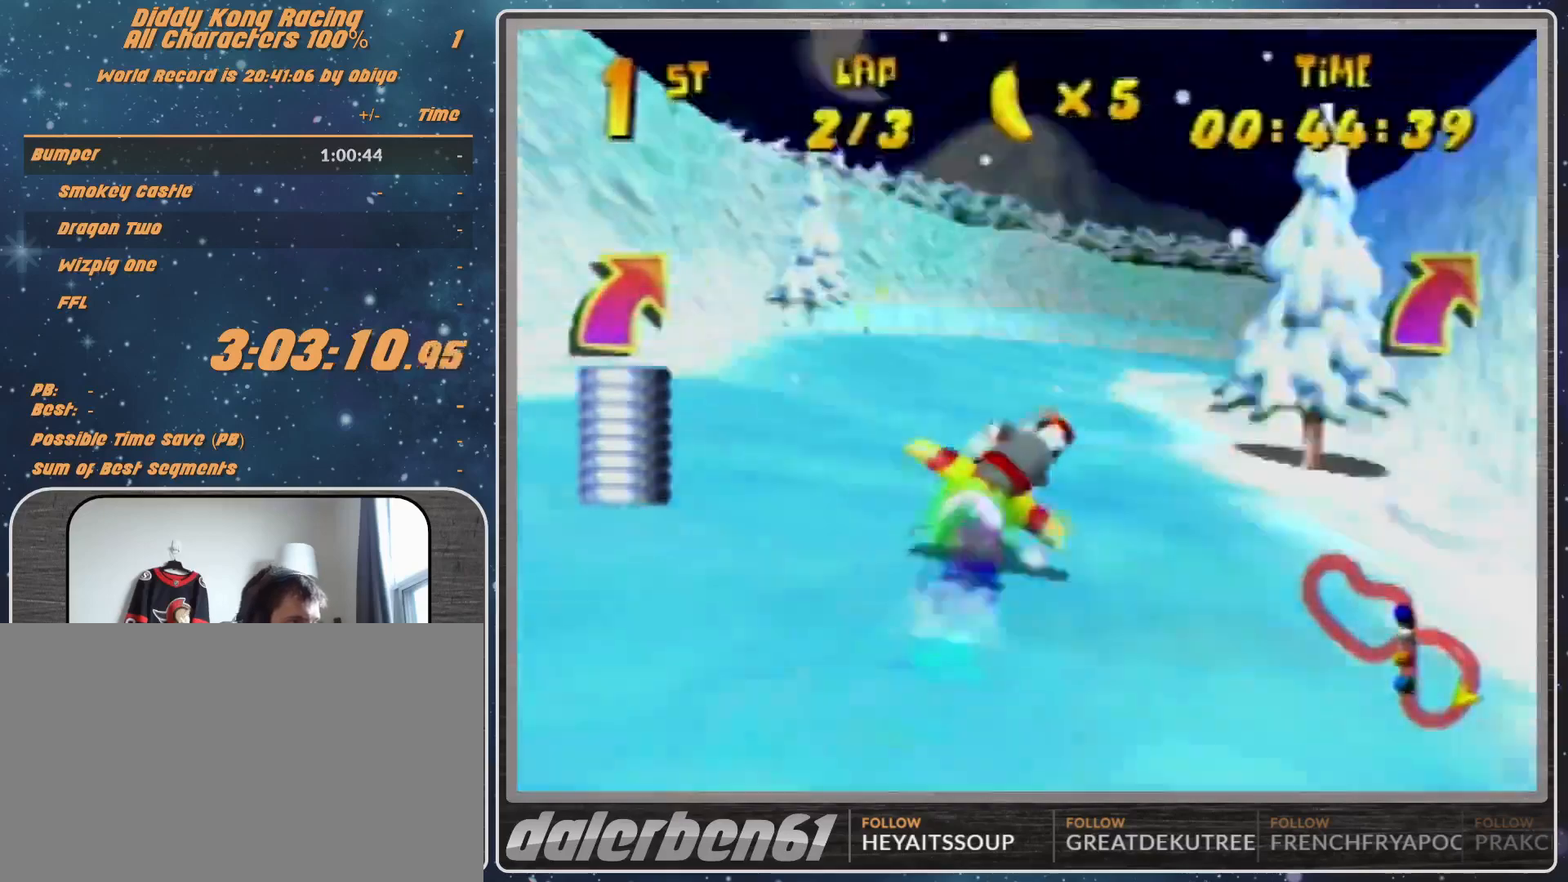
{"buttons": ["R1"], "left_stick": "right", "events": [[233, "left_stick", "center"], [333, "left_stick", "left"], [500, "left_stick", "right"]]}
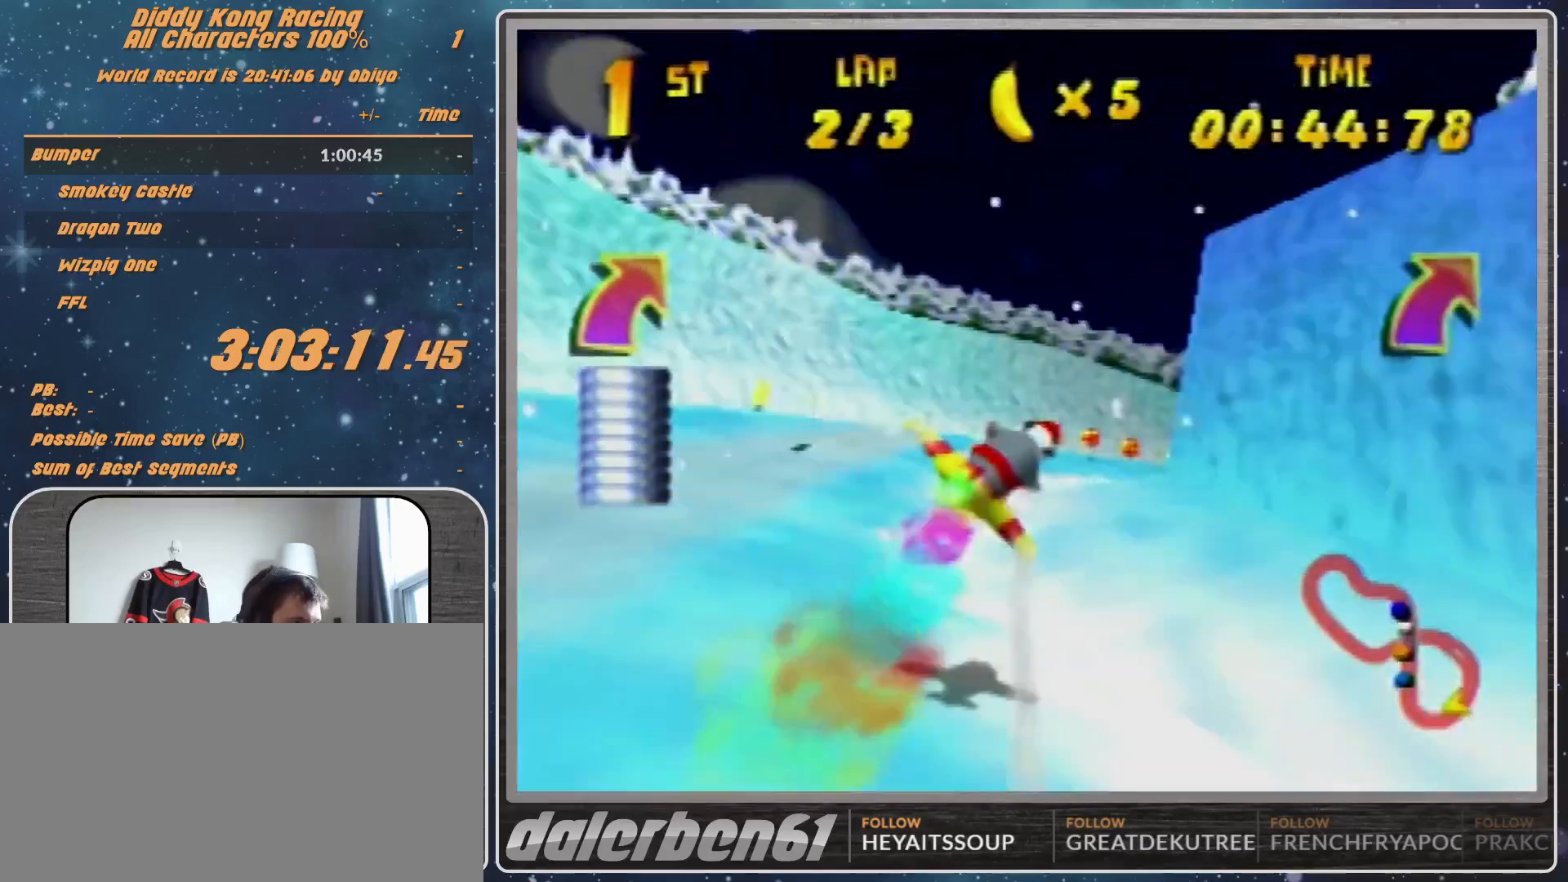
{"buttons": ["R1"], "left_stick": "center", "events": [[167, "left_stick", "center"], [233, "left_stick", "left"], [467, "left_stick", "center"]]}
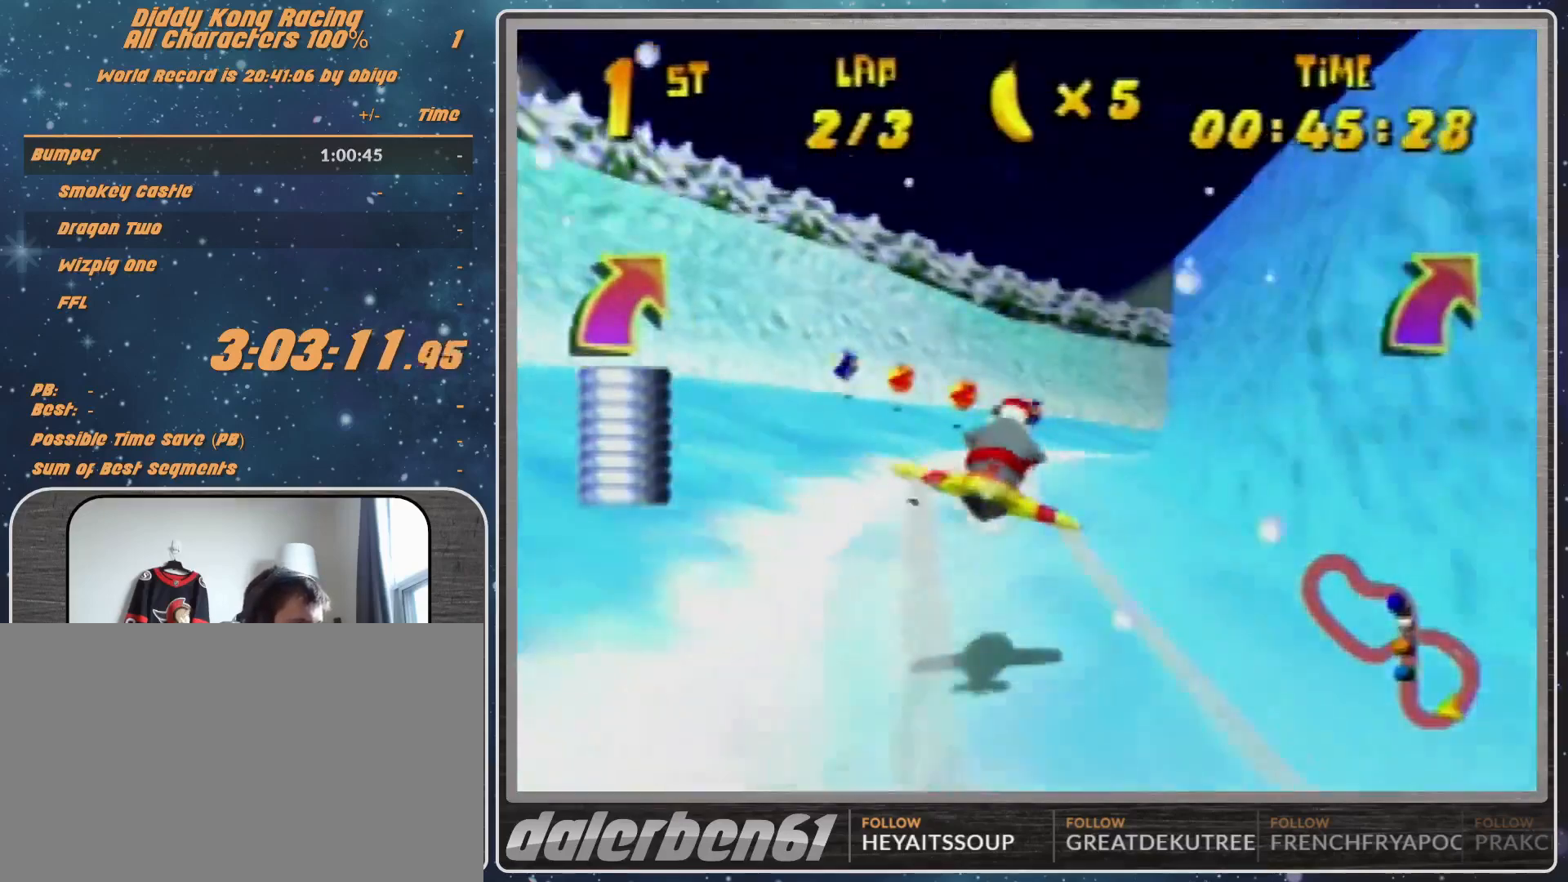
{"buttons": ["R1"], "left_stick": "right", "events": [[67, "left_stick", "right"], [233, "left_stick", "center"], [300, "left_stick", "right"]]}
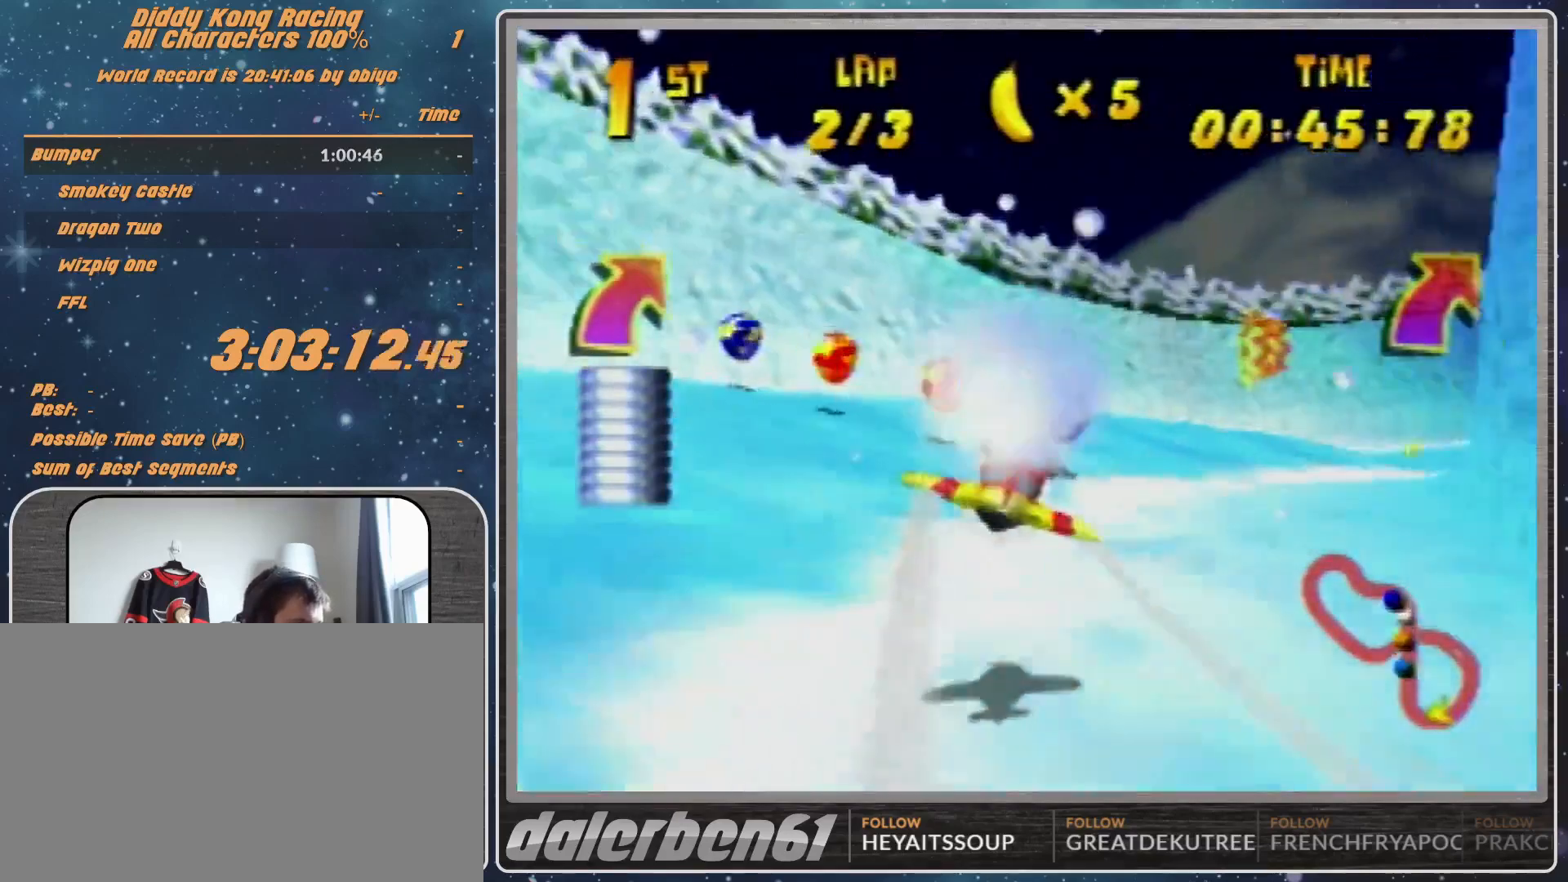
{"buttons": ["R1"], "left_stick": "up-right", "events": [[367, "Z", "down"], [367, "left_stick", "up-right"], [467, "Z", "up"]]}
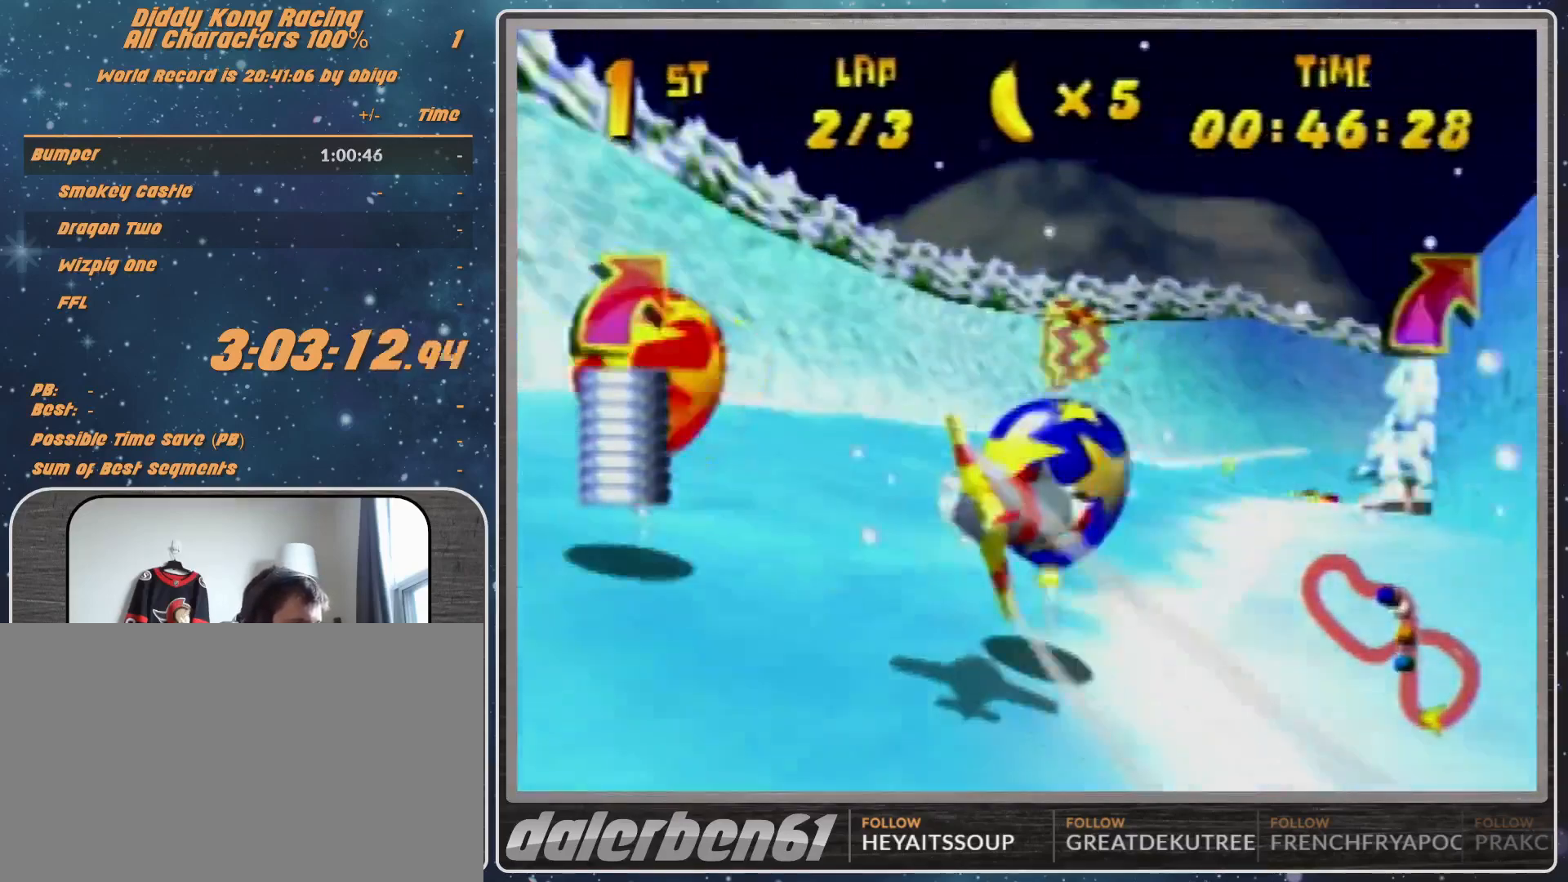
{"buttons": ["B", "R1"], "left_stick": "up-right", "events": [[433, "B", "down"]]}
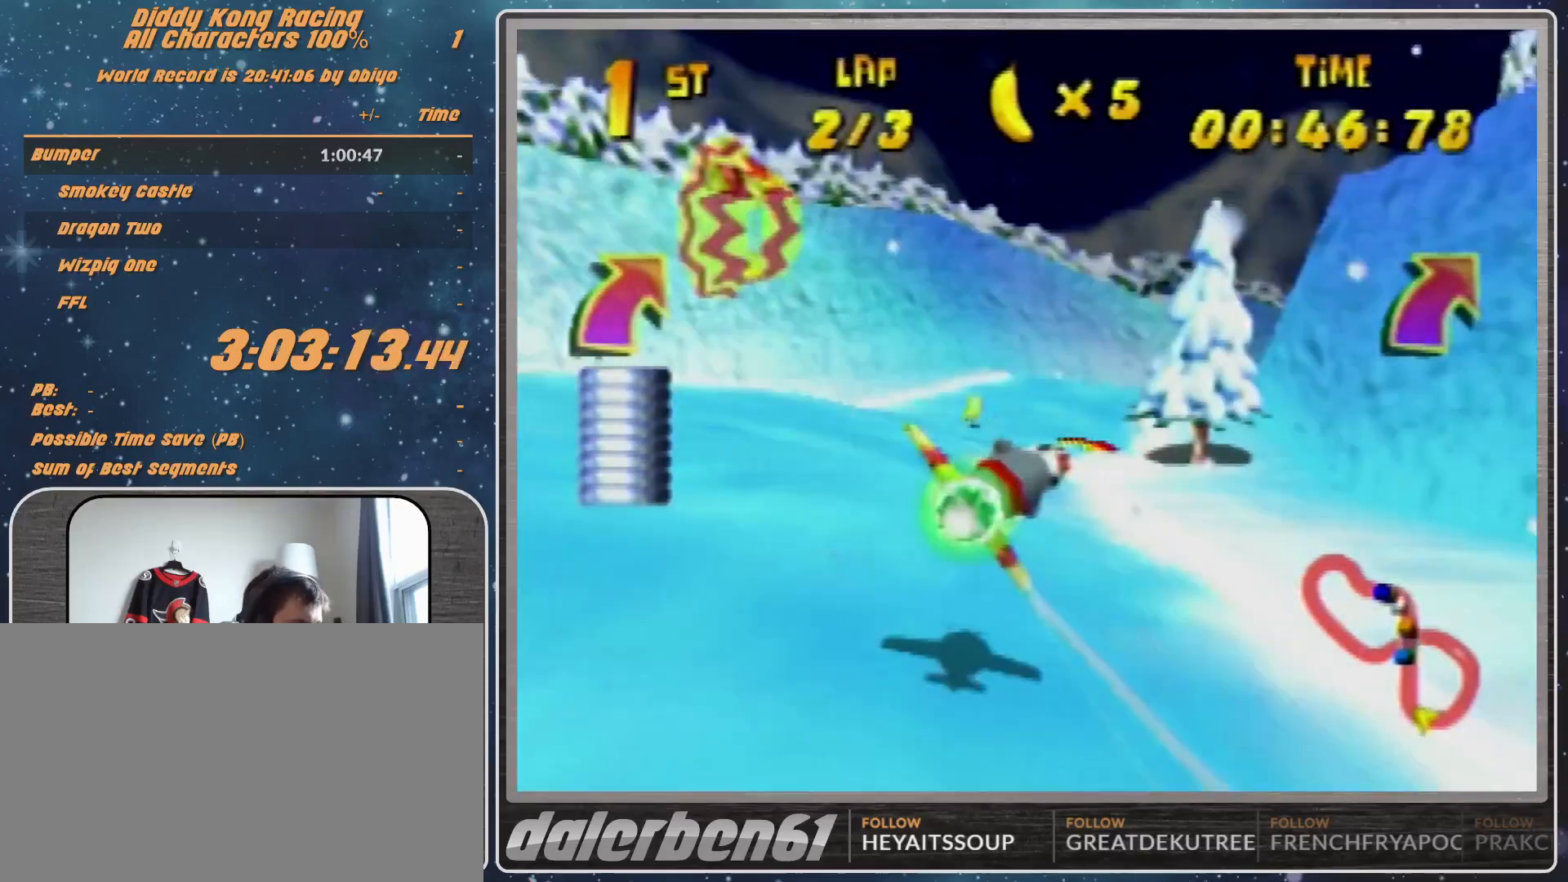
{"buttons": ["R1"], "left_stick": "right", "events": [[167, "B", "up"], [267, "left_stick", "center"], [367, "R1", "up"], [500, "R1", "down"], [500, "left_stick", "right"]]}
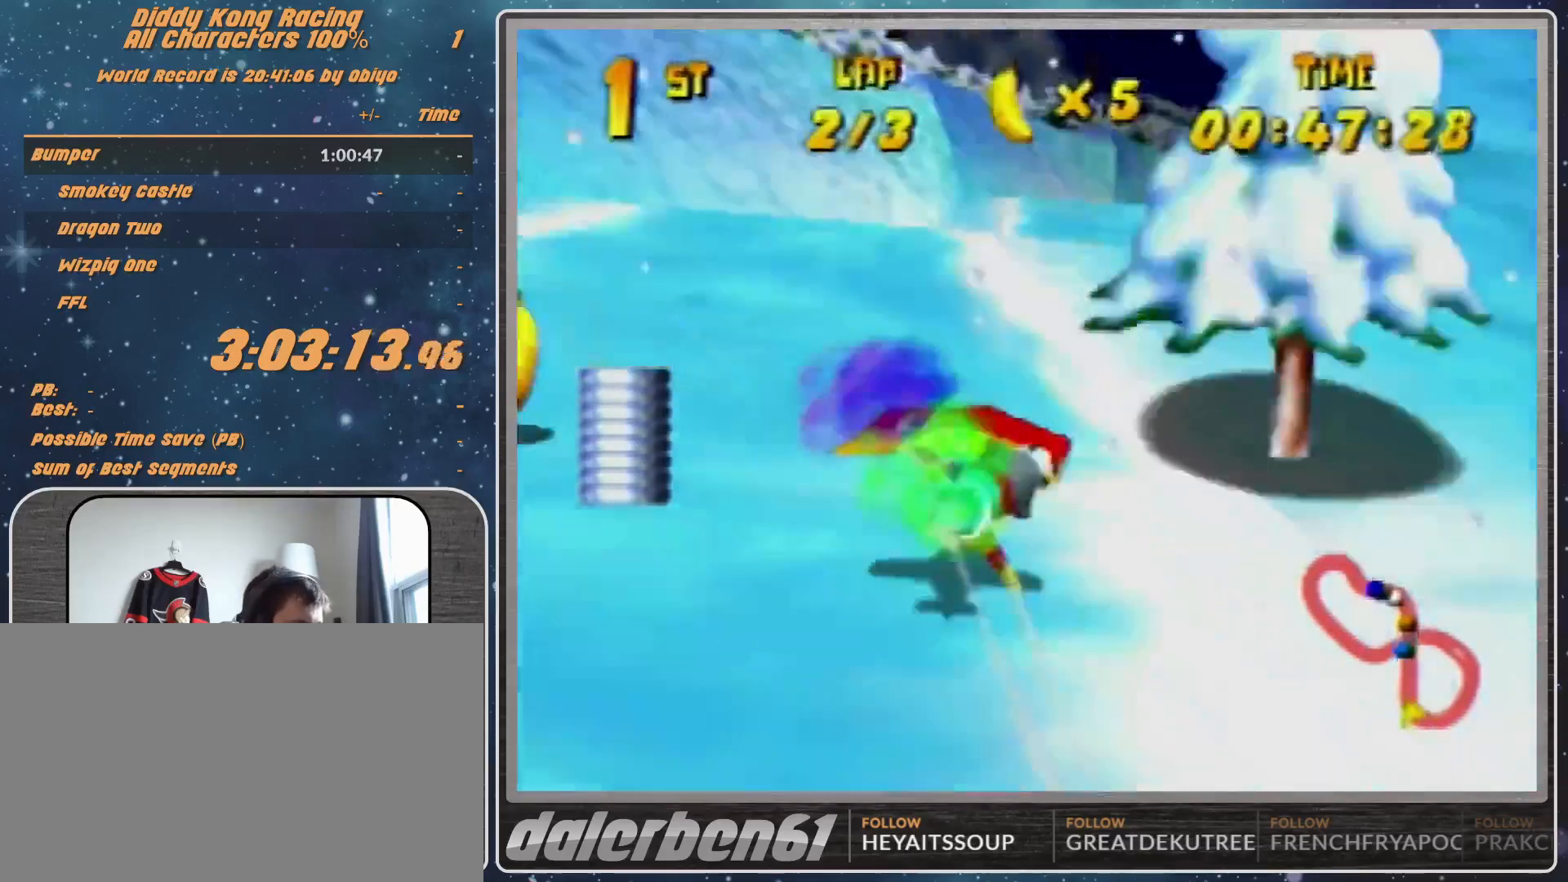
{"buttons": ["R1"], "left_stick": "right", "events": [[100, "R1", "up"], [233, "R1", "down"]]}
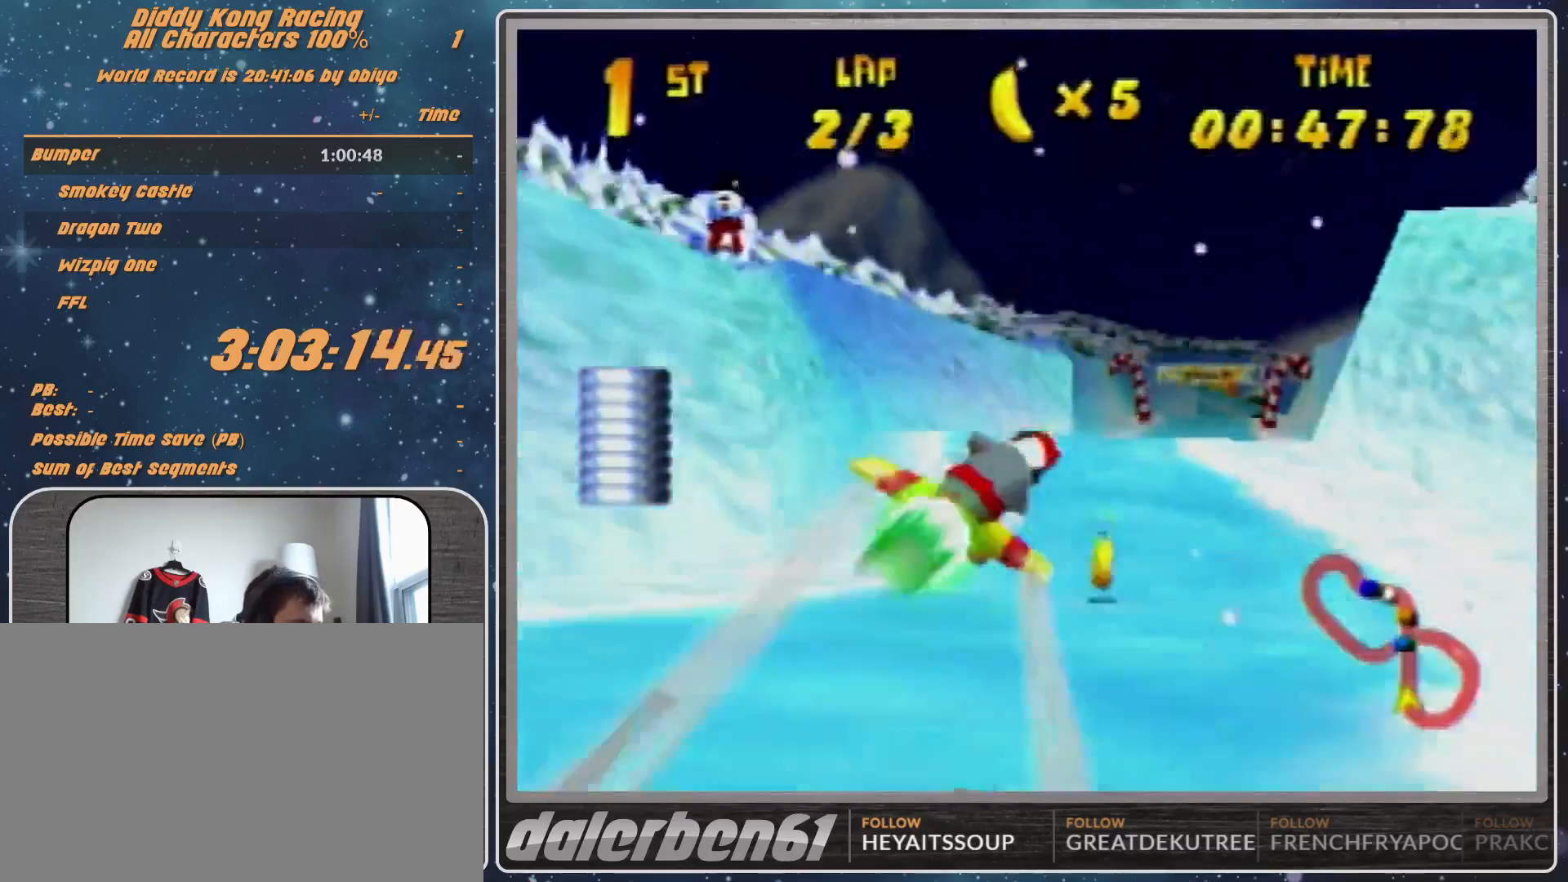
{"buttons": ["R1"], "left_stick": "center", "events": [[33, "left_stick", "center"]]}
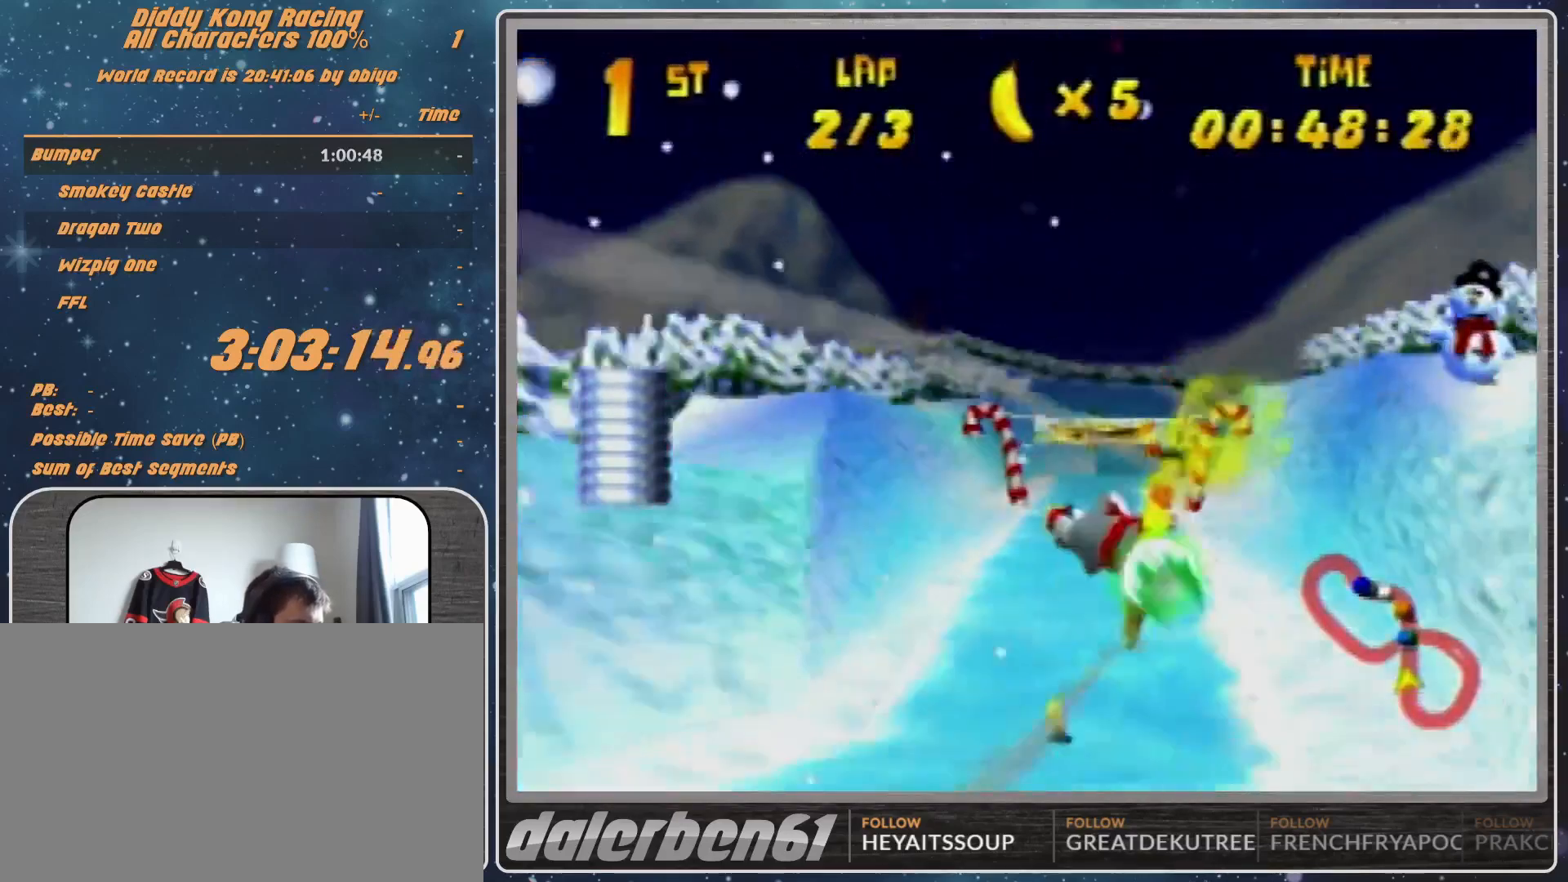
{"buttons": ["R1"], "left_stick": "right", "events": [[33, "R1", "up"], [100, "R1", "down"], [133, "left_stick", "right"], [200, "R1", "up"], [267, "R1", "down"]]}
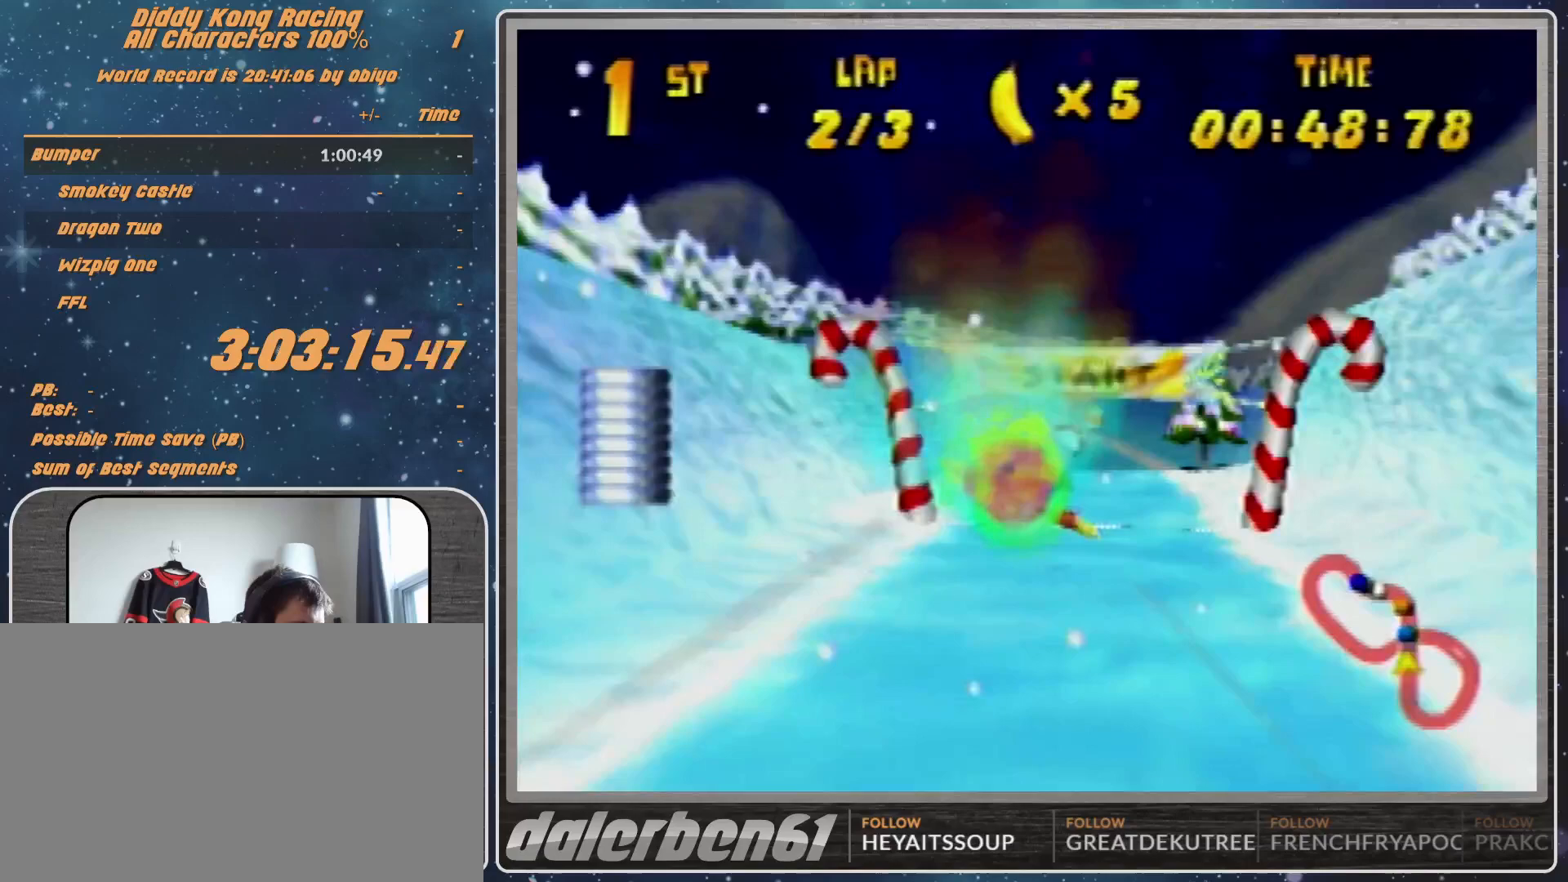
{"buttons": ["R1"], "left_stick": "center", "events": [[67, "left_stick", "center"]]}
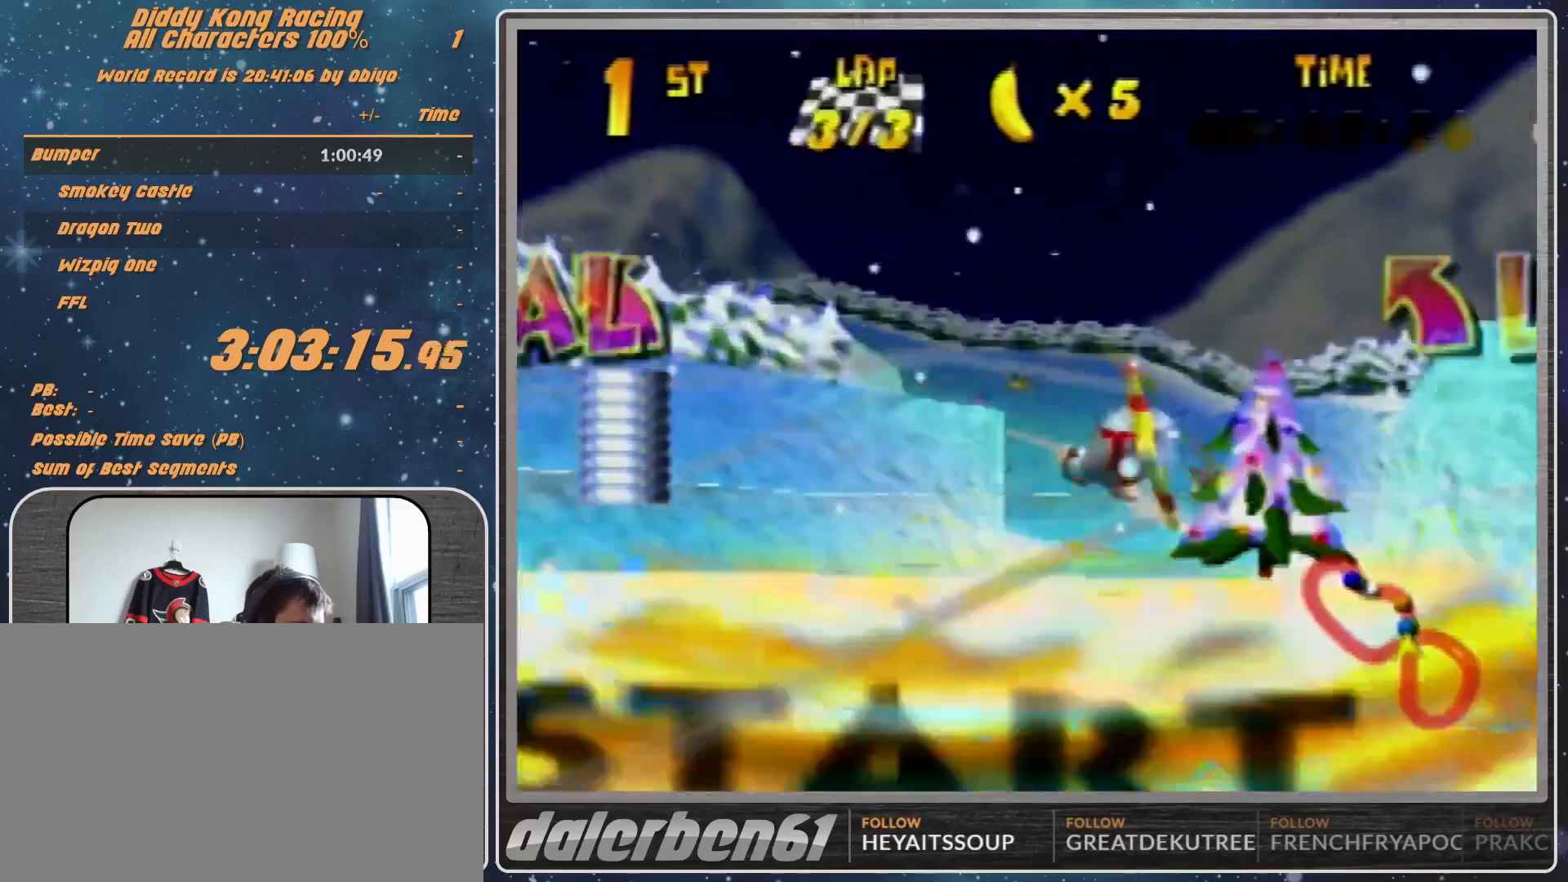
{"buttons": ["R1"], "left_stick": "left", "events": [[133, "left_stick", "left"], [300, "left_stick", "center"], [467, "left_stick", "left"]]}
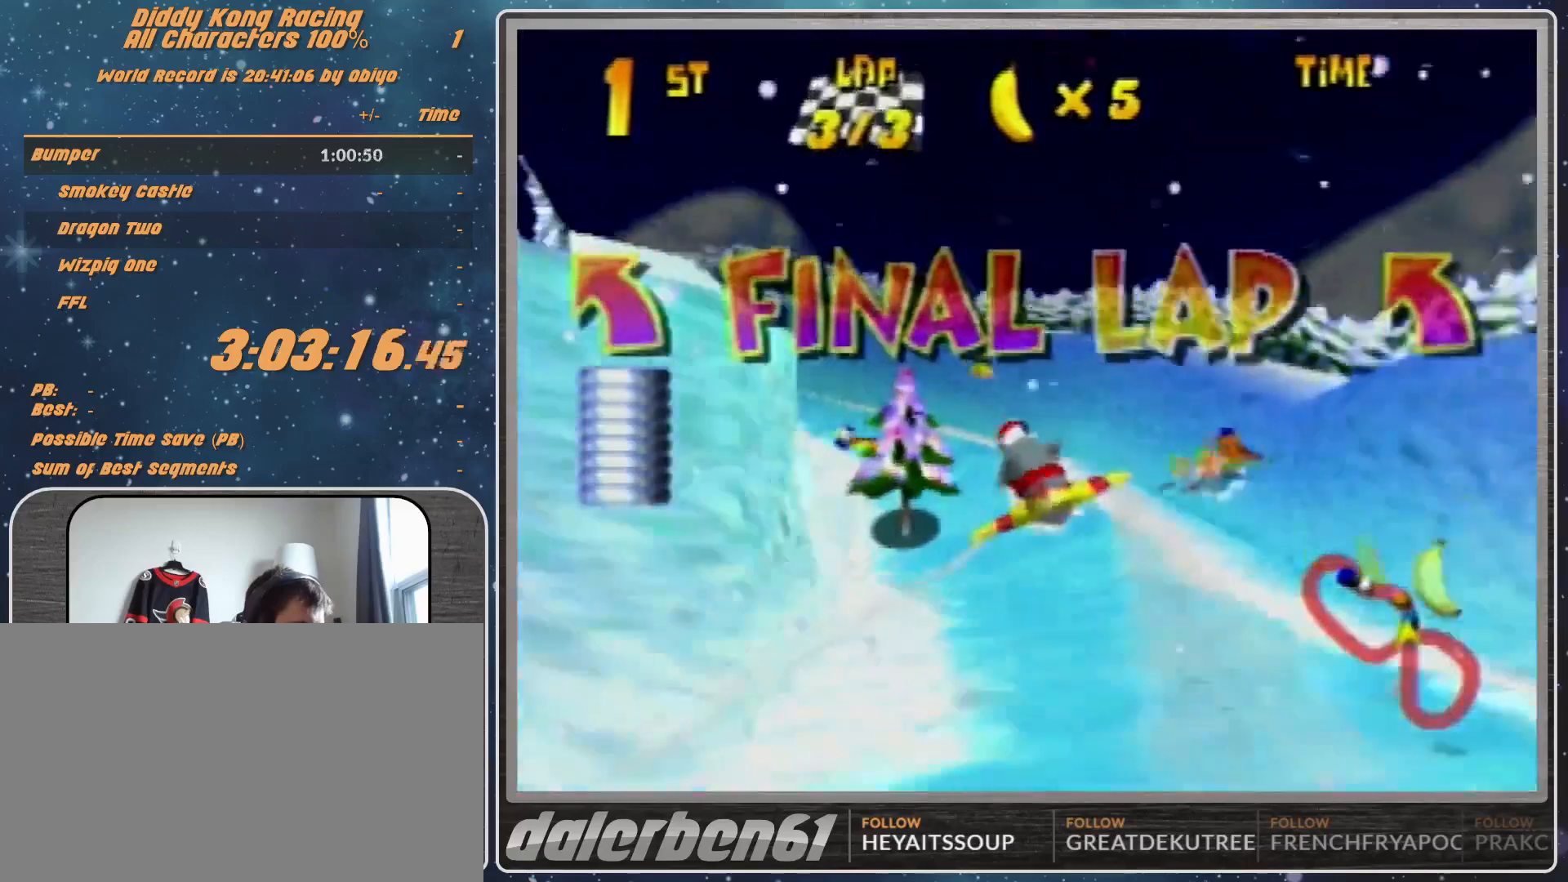
{"buttons": ["R1"], "left_stick": "left", "events": [[200, "left_stick", "center"], [300, "left_stick", "left"]]}